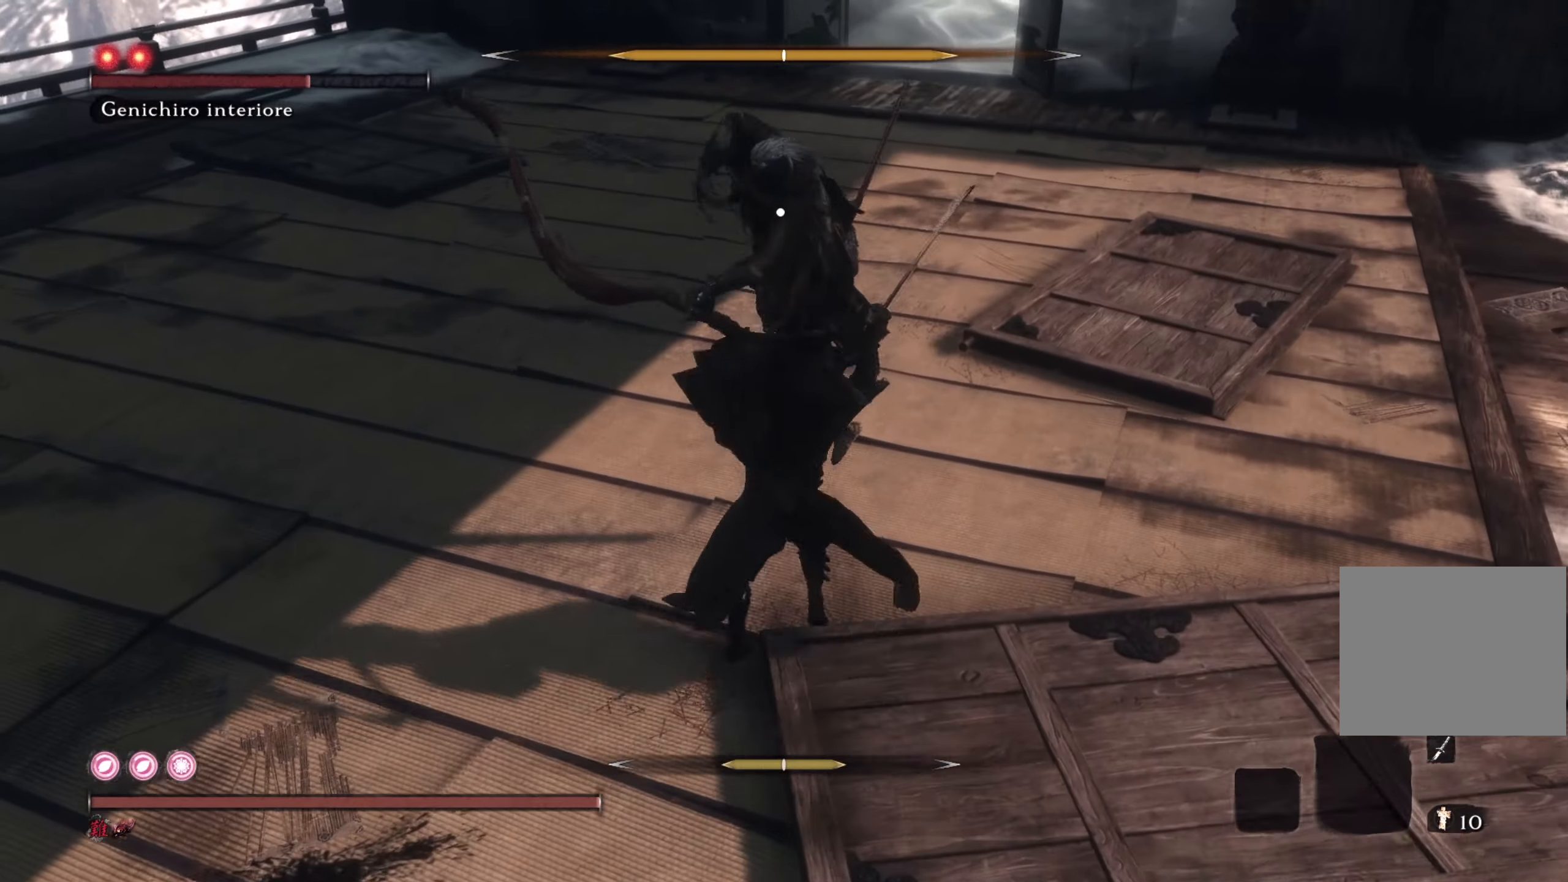
Gameplay with a controller (PlayStation layout); each line is a JSON object with the inputs held at the frame after it. "events" lists button and stick changes between this image and that frame as [ms after this image, input, new state], when the widget could be followed in between.
{"buttons": ["R1"], "left_stick": "up", "right_stick": "center", "events": [[167, "R1", "down"]]}
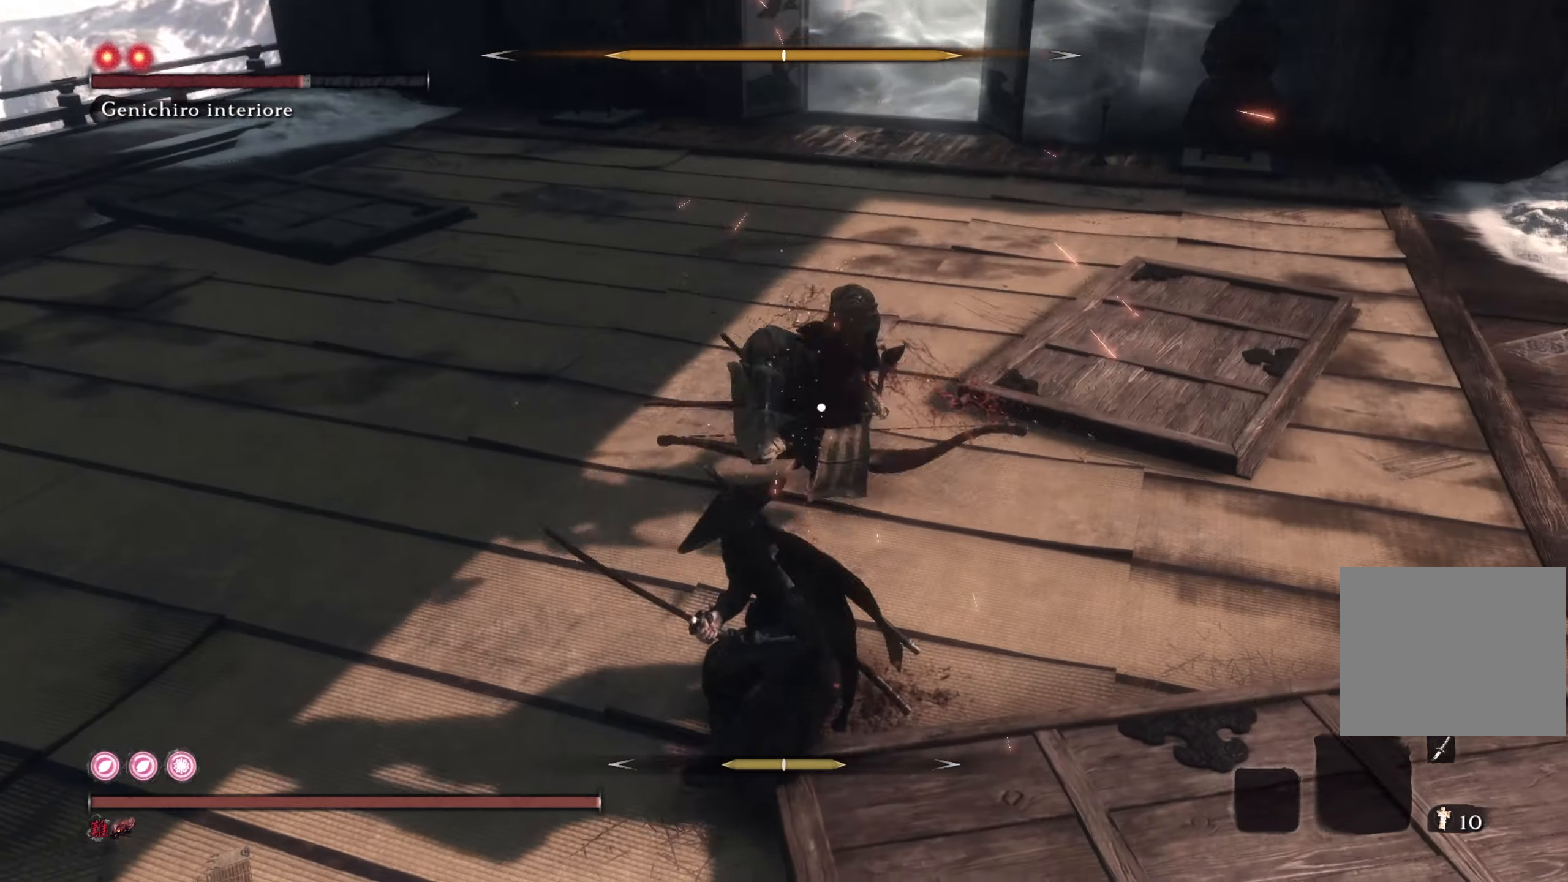
{"buttons": ["R1"], "left_stick": "up", "right_stick": "center", "events": []}
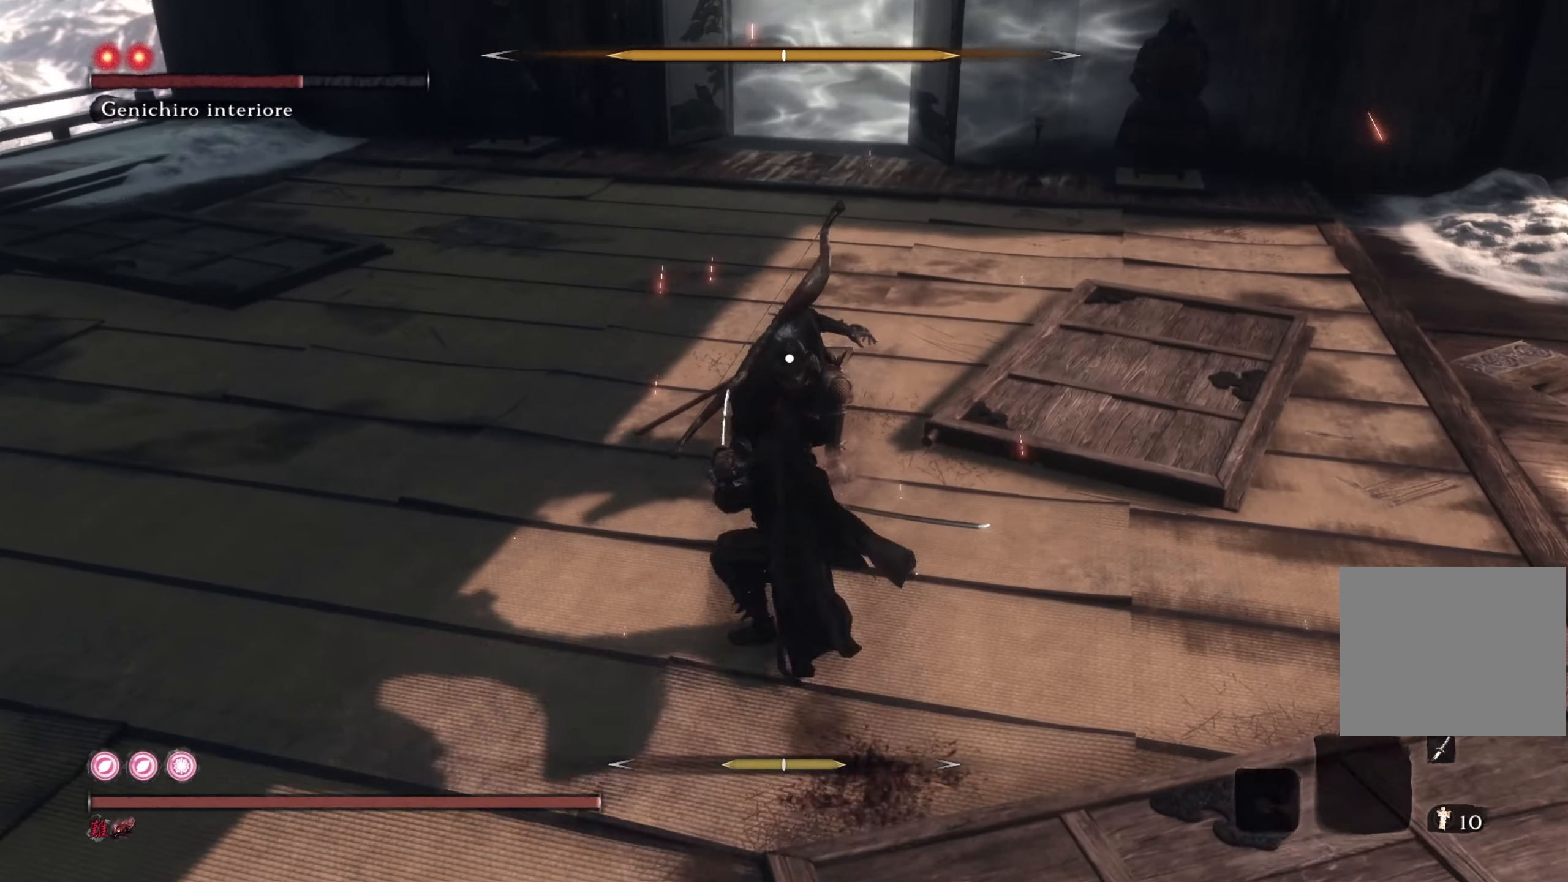
{"buttons": [], "left_stick": "up", "right_stick": "center", "events": [[67, "R1", "up"], [200, "R1", "down"], [317, "R1", "up"]]}
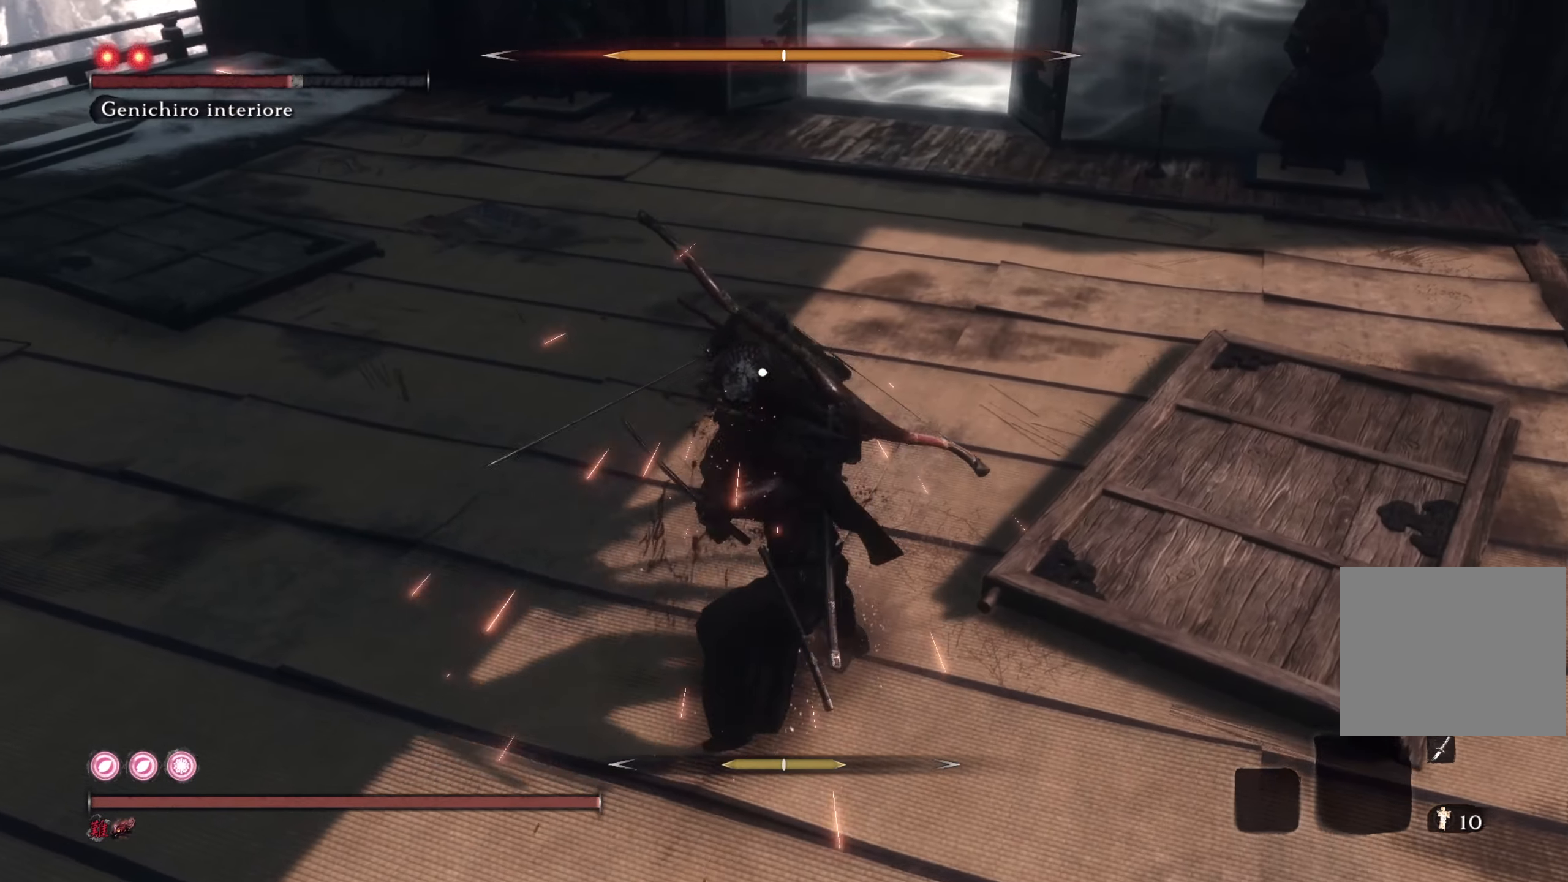
{"buttons": [], "left_stick": "up", "right_stick": "center", "events": [[250, "R1", "down"], [450, "R1", "up"]]}
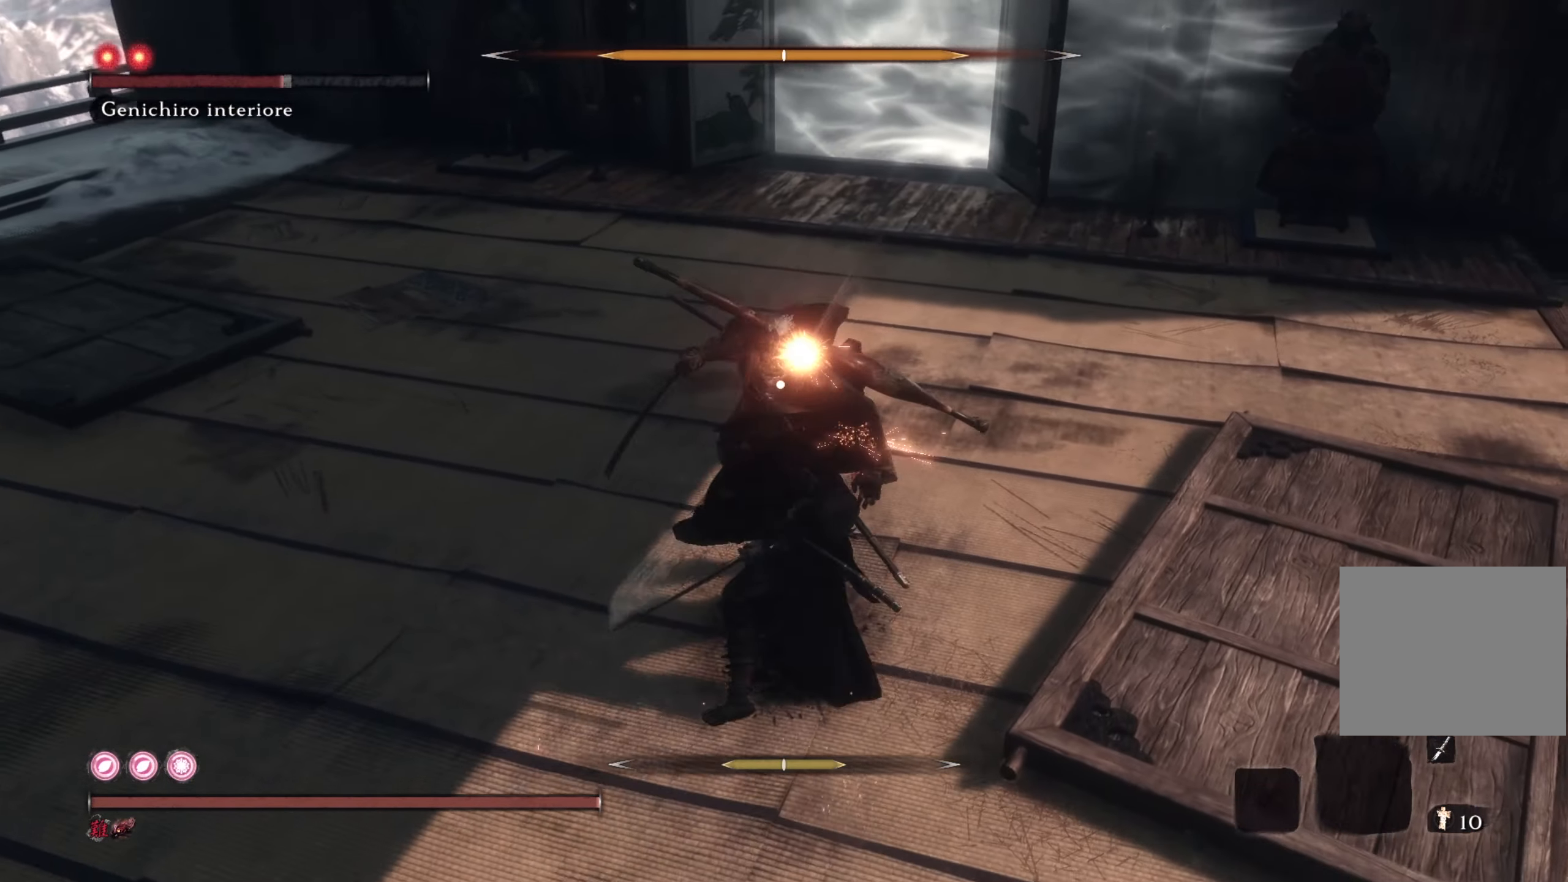
{"buttons": ["R1"], "left_stick": "up", "right_stick": "center", "events": [[34, "R1", "down"], [117, "R1", "up"], [467, "R1", "down"]]}
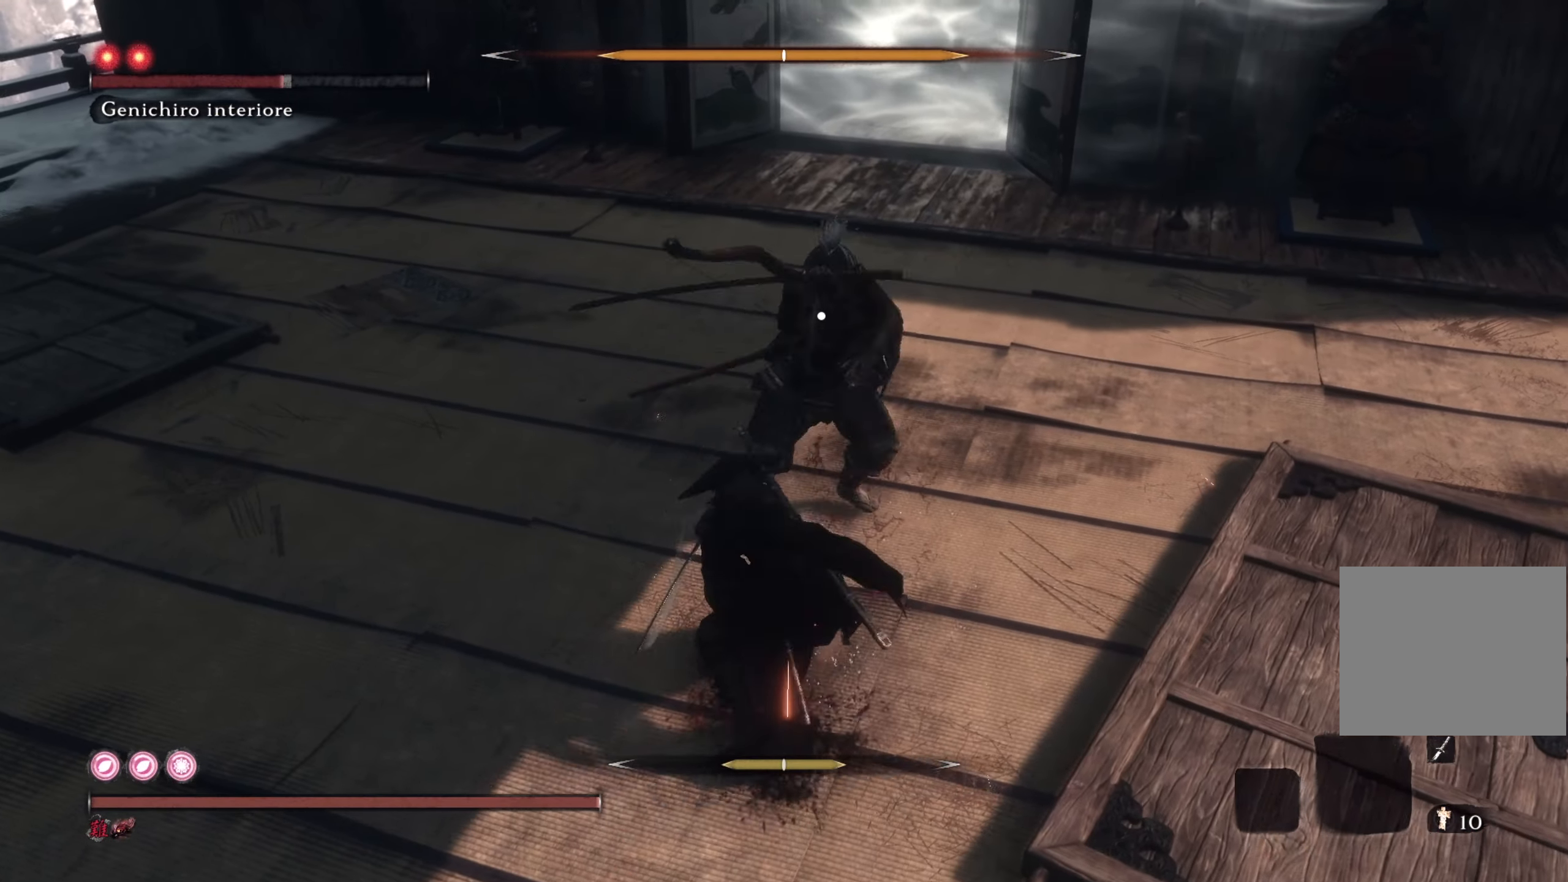
{"buttons": [], "left_stick": "up", "right_stick": "center", "events": [[50, "R1", "up"], [133, "R1", "down"], [233, "R1", "up"], [300, "R1", "down"], [400, "R1", "up"]]}
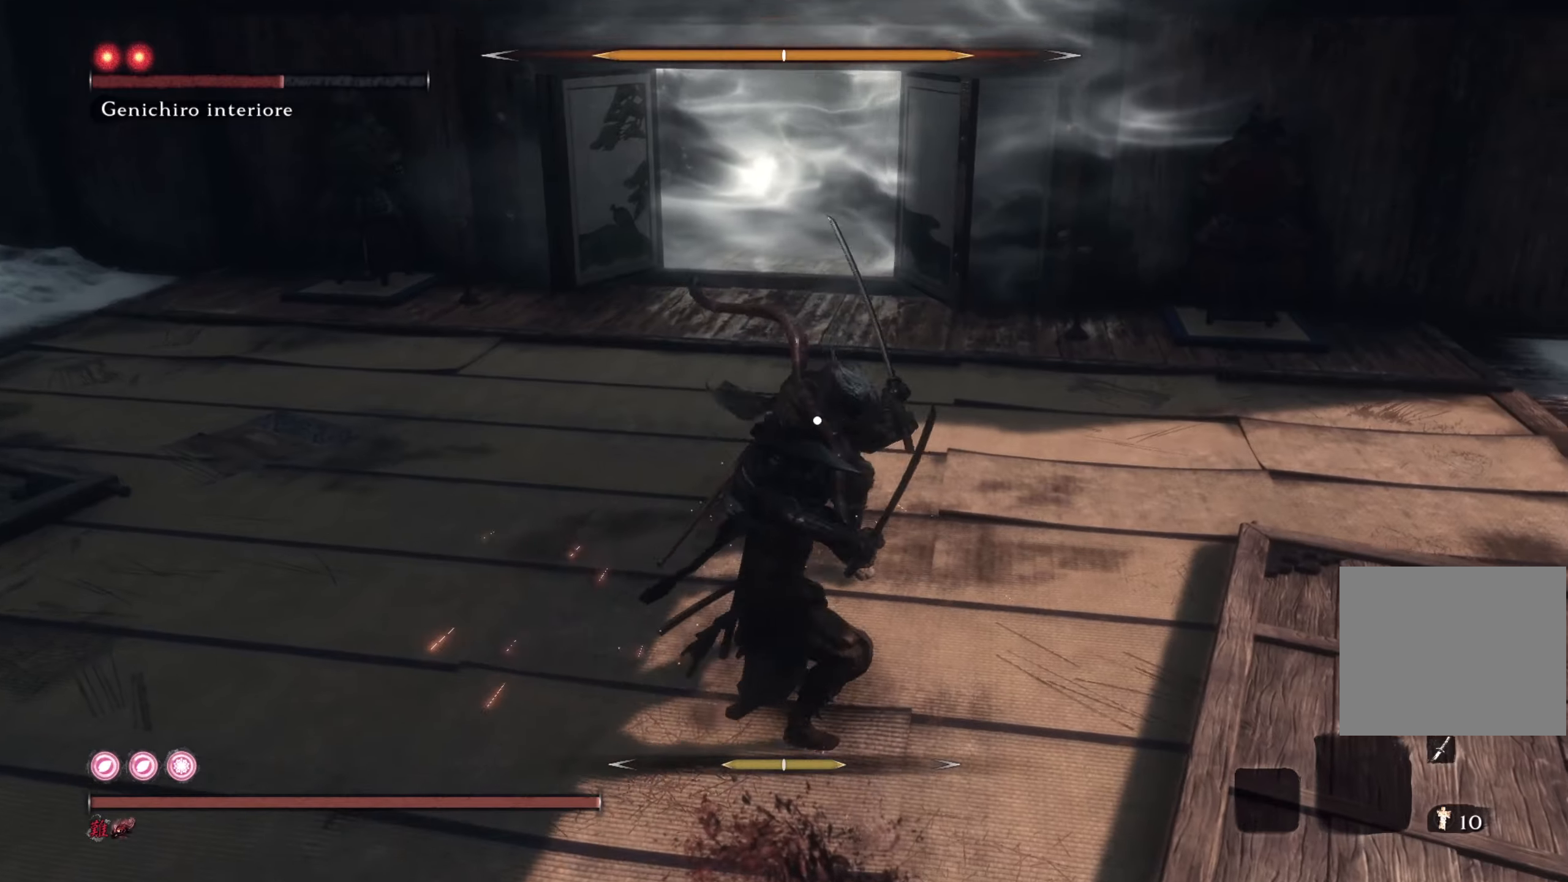
{"buttons": [], "left_stick": "center", "right_stick": "center", "events": [[283, "left_stick", "center"]]}
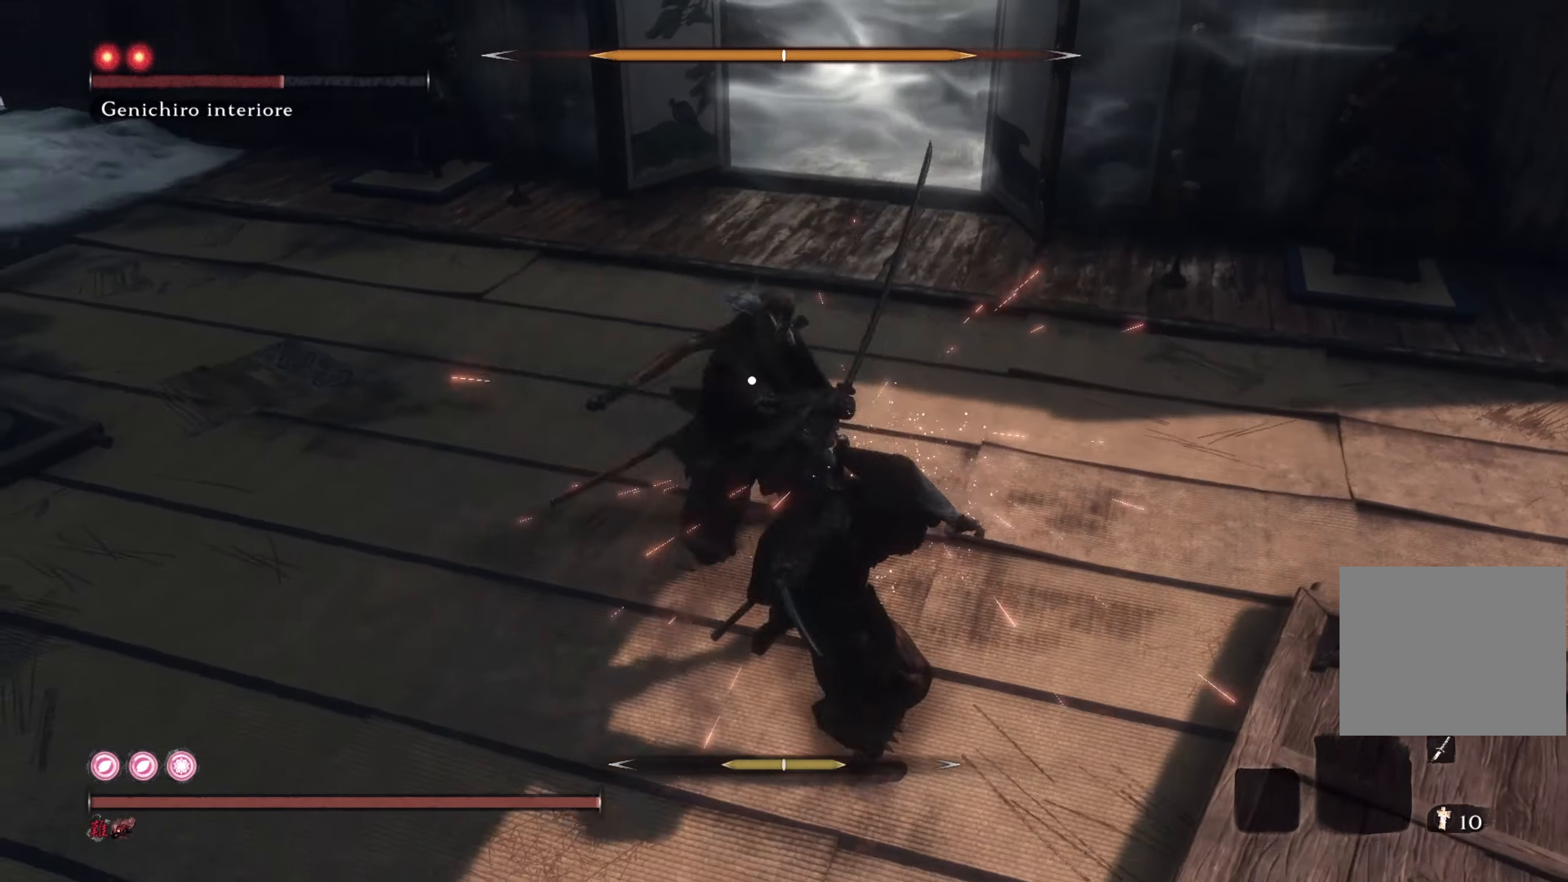
{"buttons": [], "left_stick": "center", "right_stick": "center", "events": []}
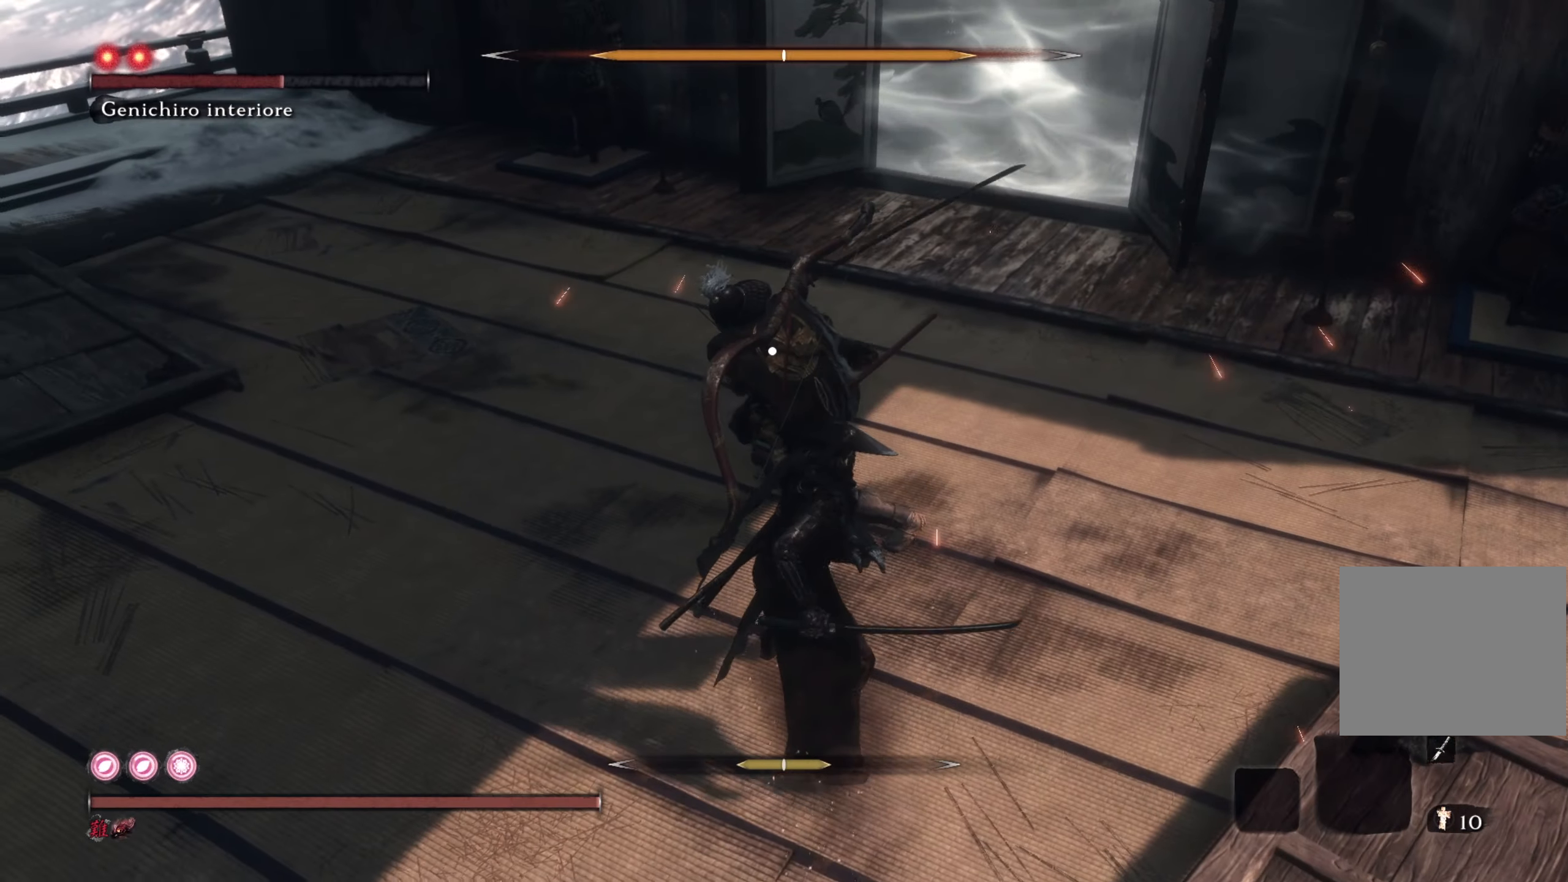
{"buttons": [], "left_stick": "center", "right_stick": "center", "events": [[200, "L1", "down"], [367, "L1", "up"]]}
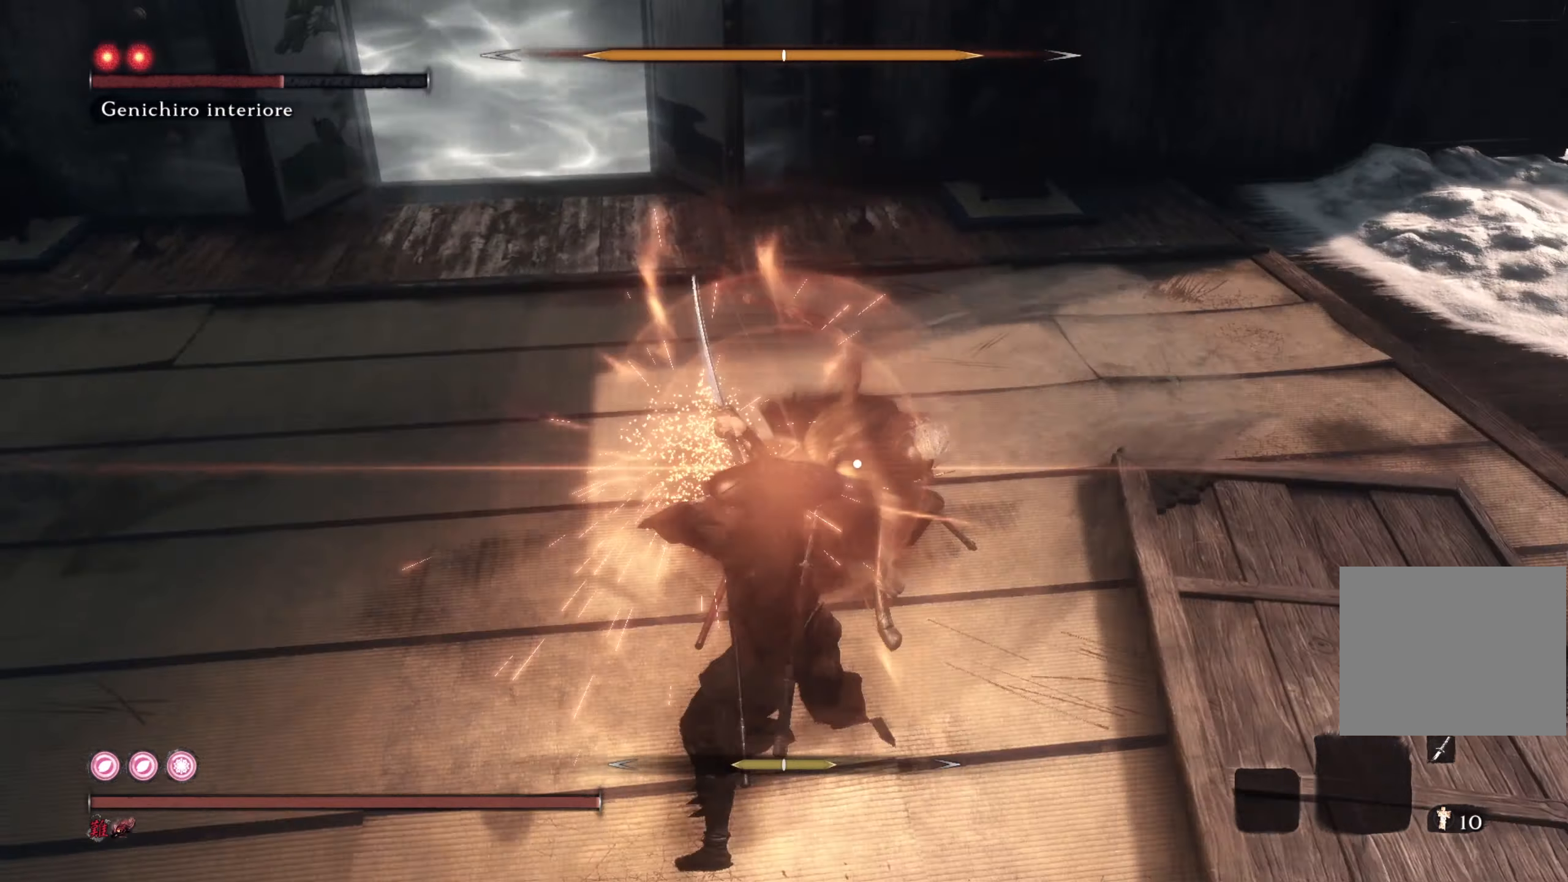
{"buttons": ["R1"], "left_stick": "center", "right_stick": "center", "events": [[17, "L1", "down"], [184, "L1", "up"], [301, "R1", "down"]]}
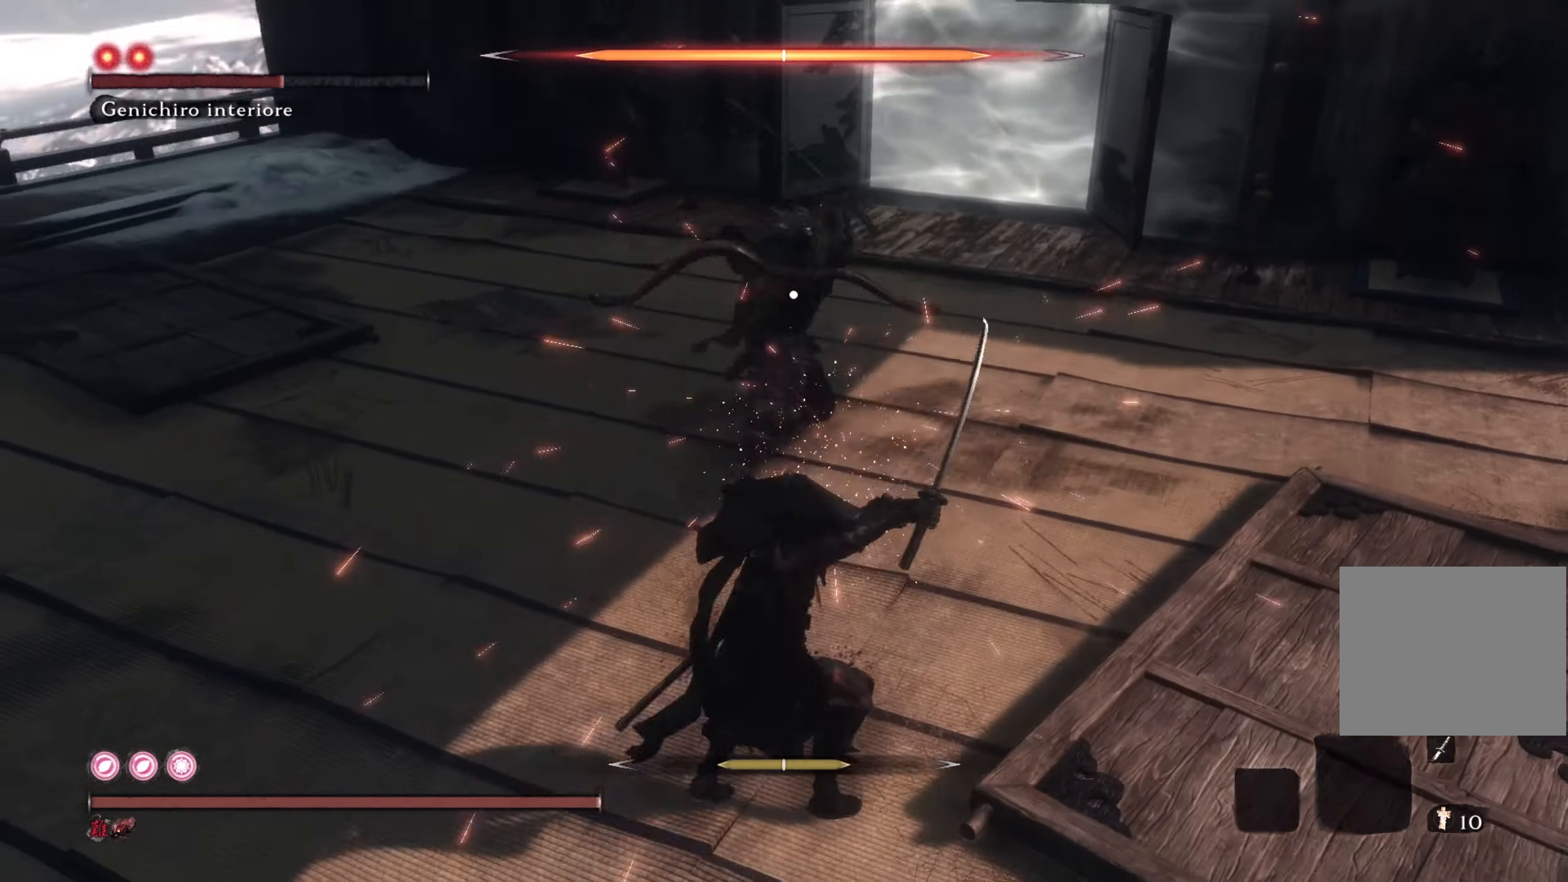
{"buttons": ["R1"], "left_stick": "center", "right_stick": "center", "events": []}
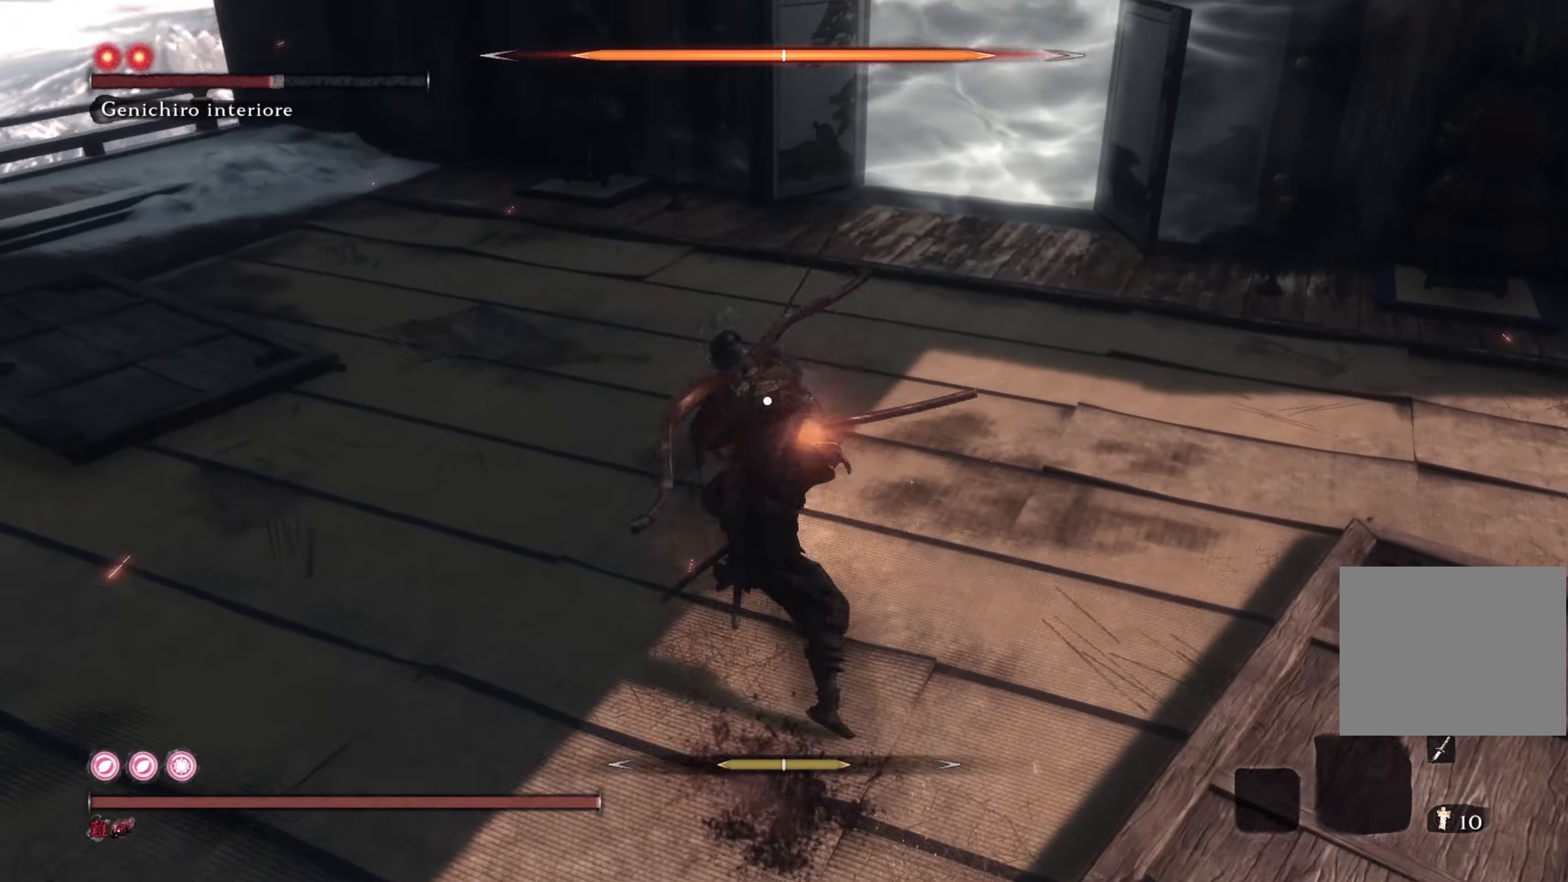
{"buttons": ["L1"], "left_stick": "center", "right_stick": "center", "events": [[367, "R1", "up"], [451, "L1", "down"]]}
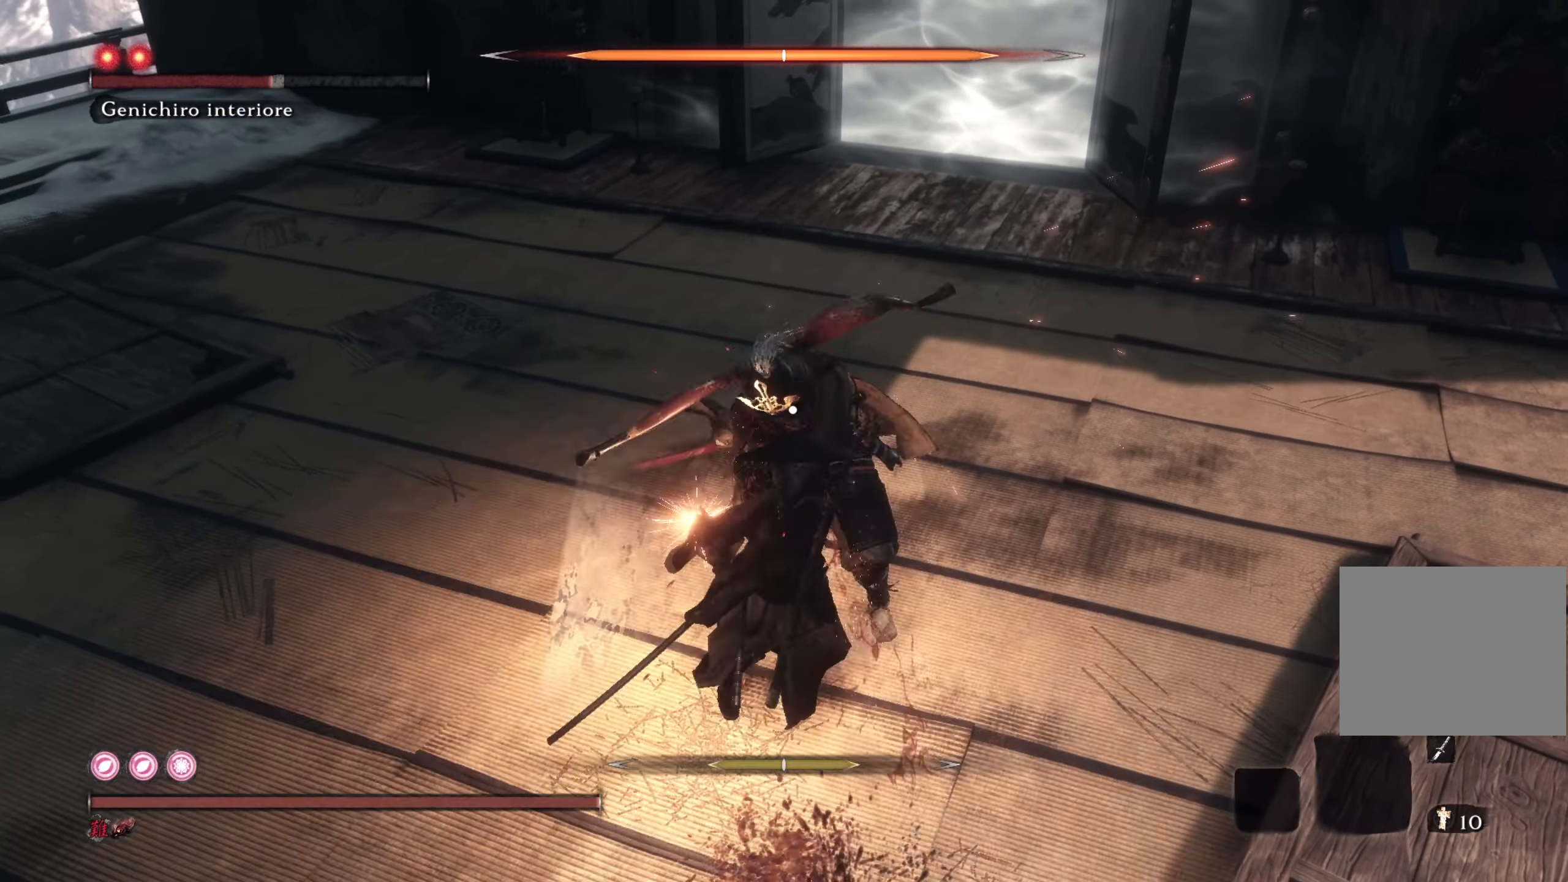
{"buttons": [], "left_stick": "down", "right_stick": "center", "events": [[100, "L1", "up"], [283, "L1", "down"], [417, "L1", "up"], [467, "left_stick", "down"]]}
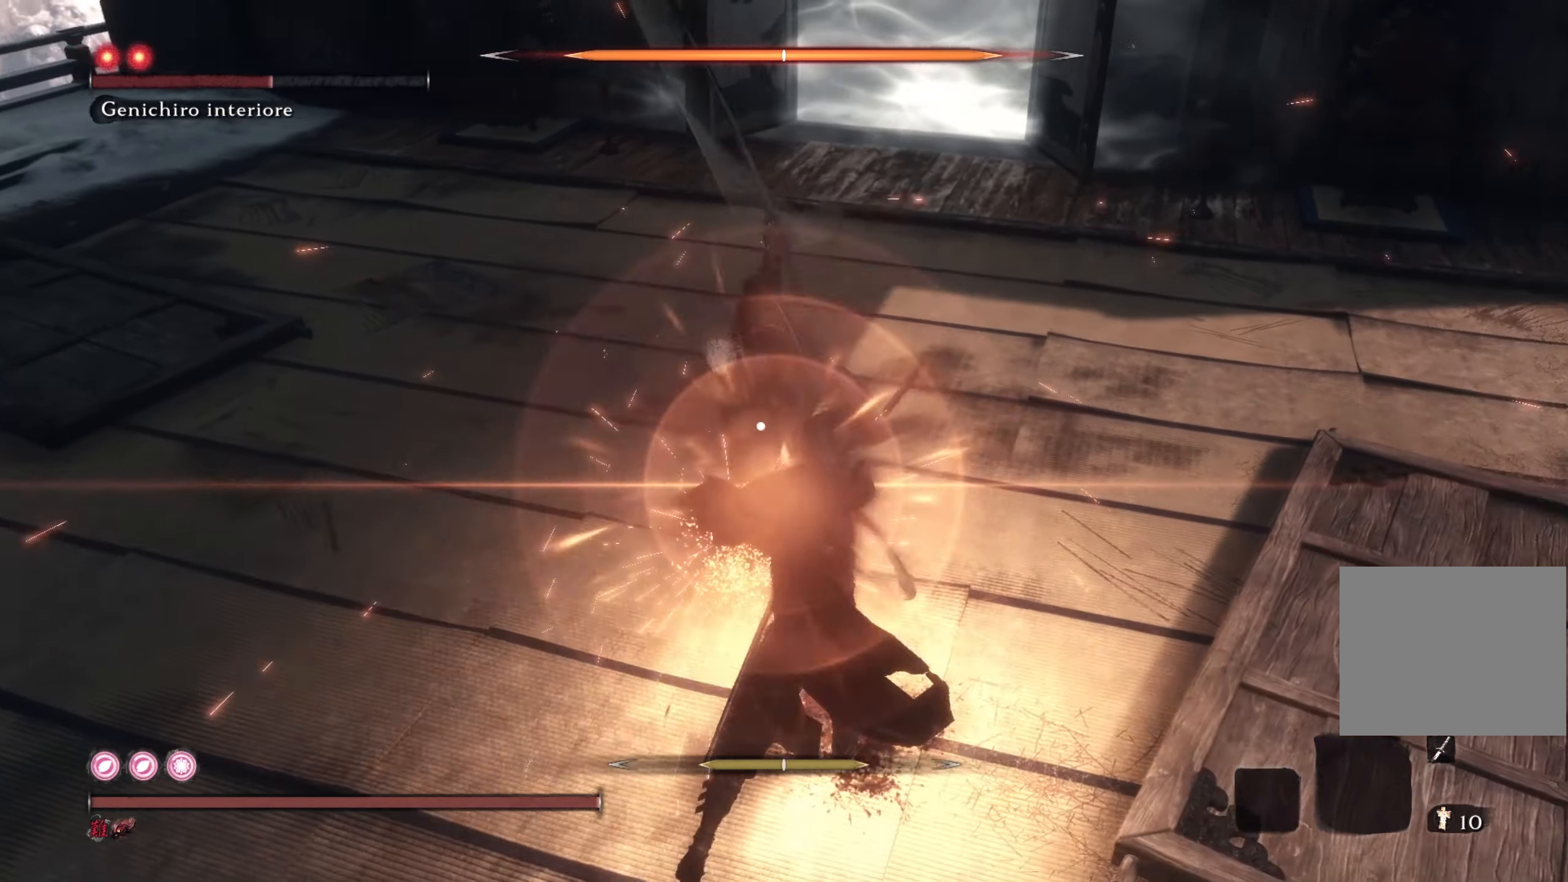
{"buttons": [], "left_stick": "down", "right_stick": "center", "events": [[100, "CROSS", "down"], [200, "CROSS", "up"]]}
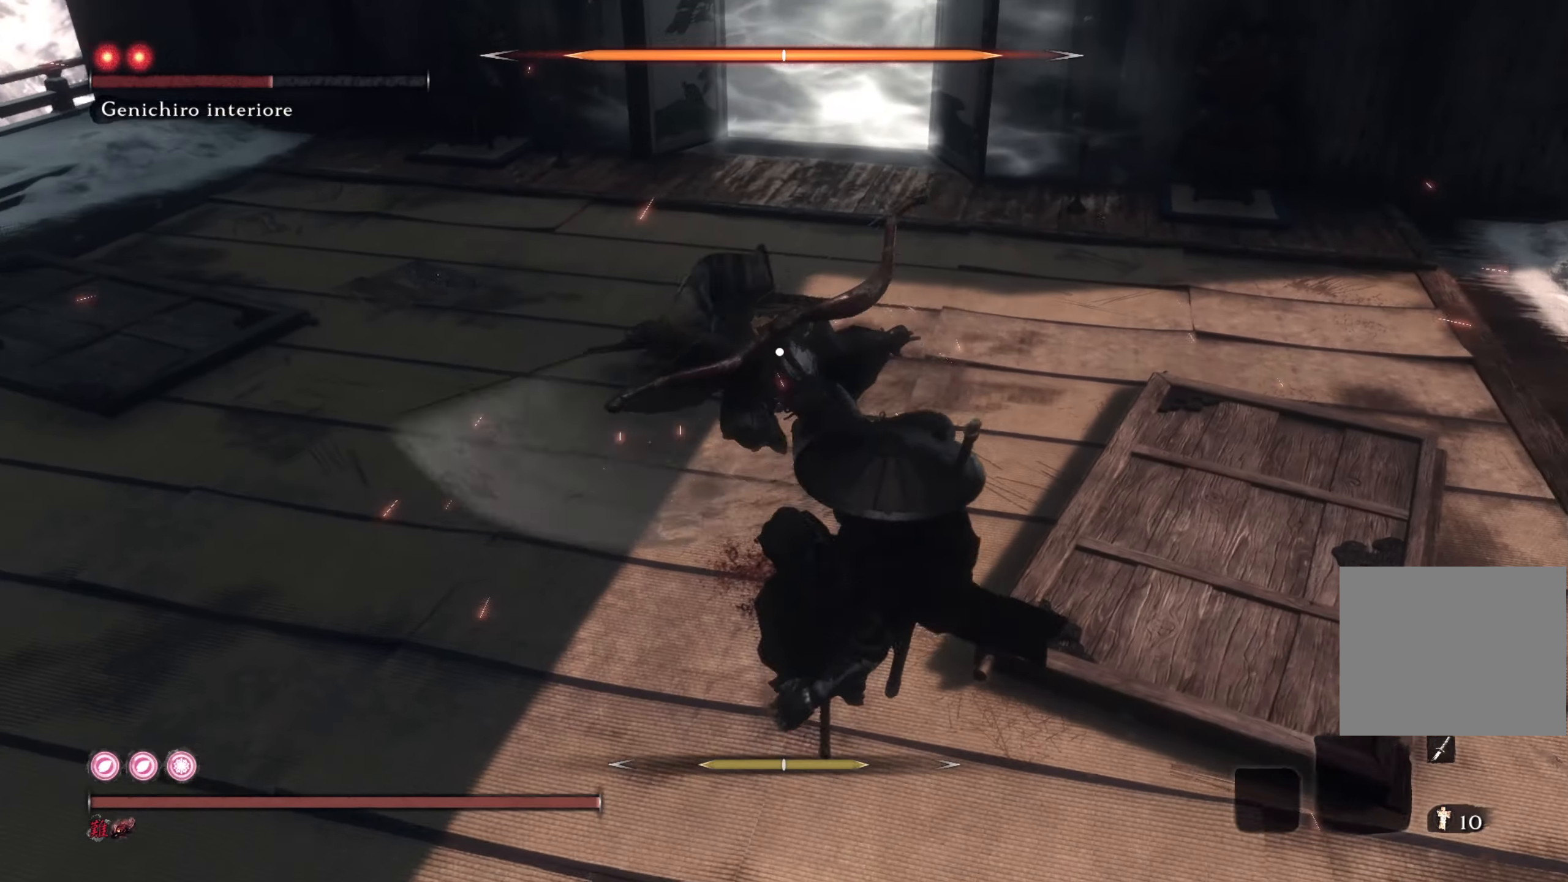
{"buttons": [], "left_stick": "down-left", "right_stick": "center", "events": [[333, "left_stick", "down-left"]]}
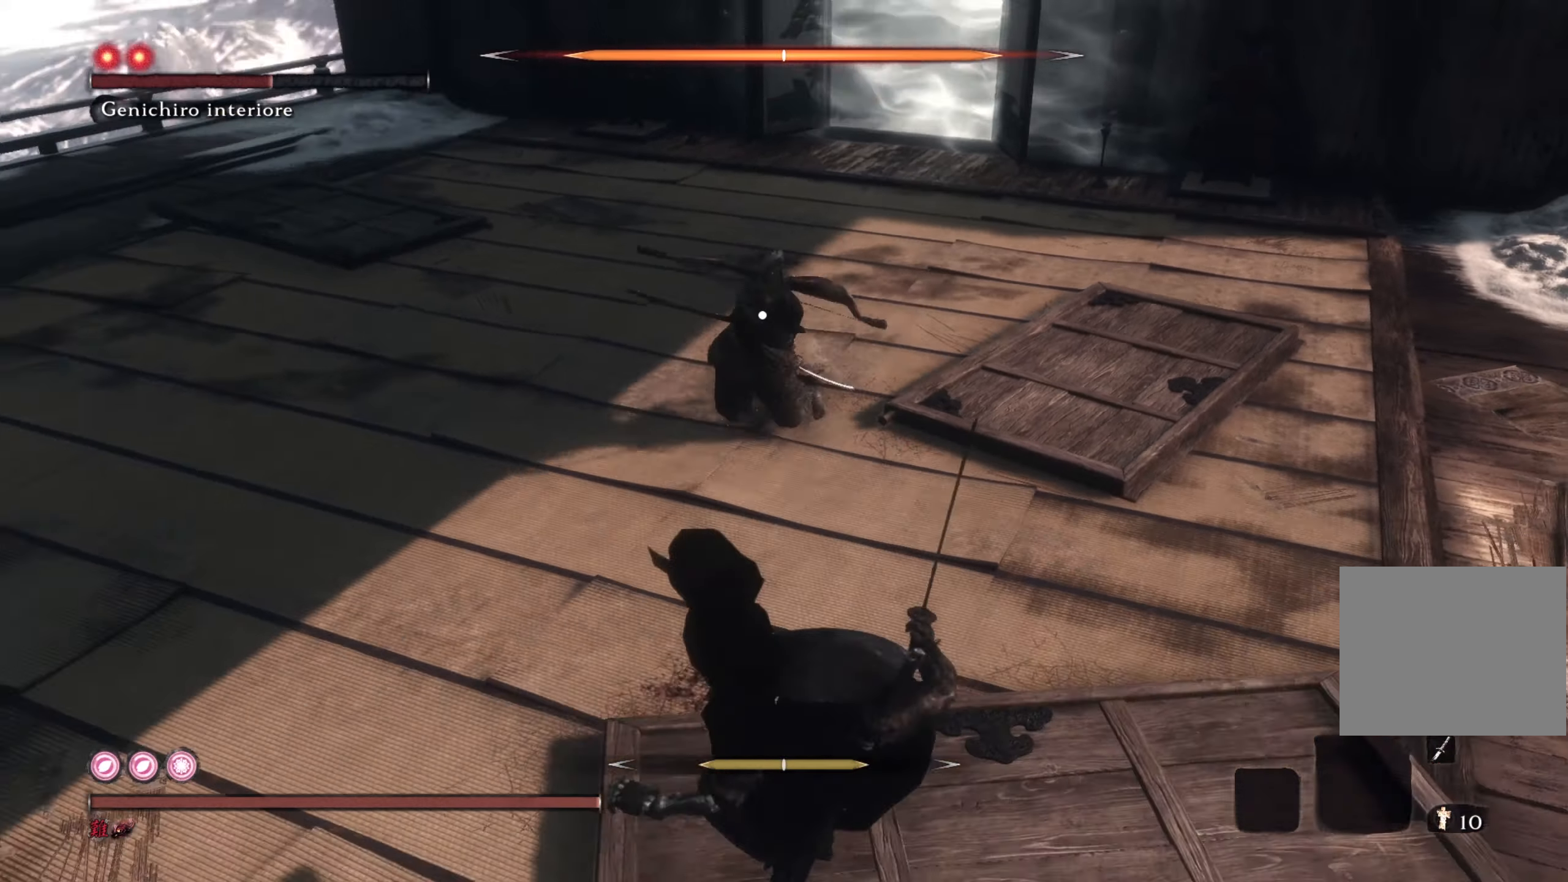
{"buttons": [], "left_stick": "up", "right_stick": "center", "events": [[184, "left_stick", "left"], [417, "left_stick", "up"]]}
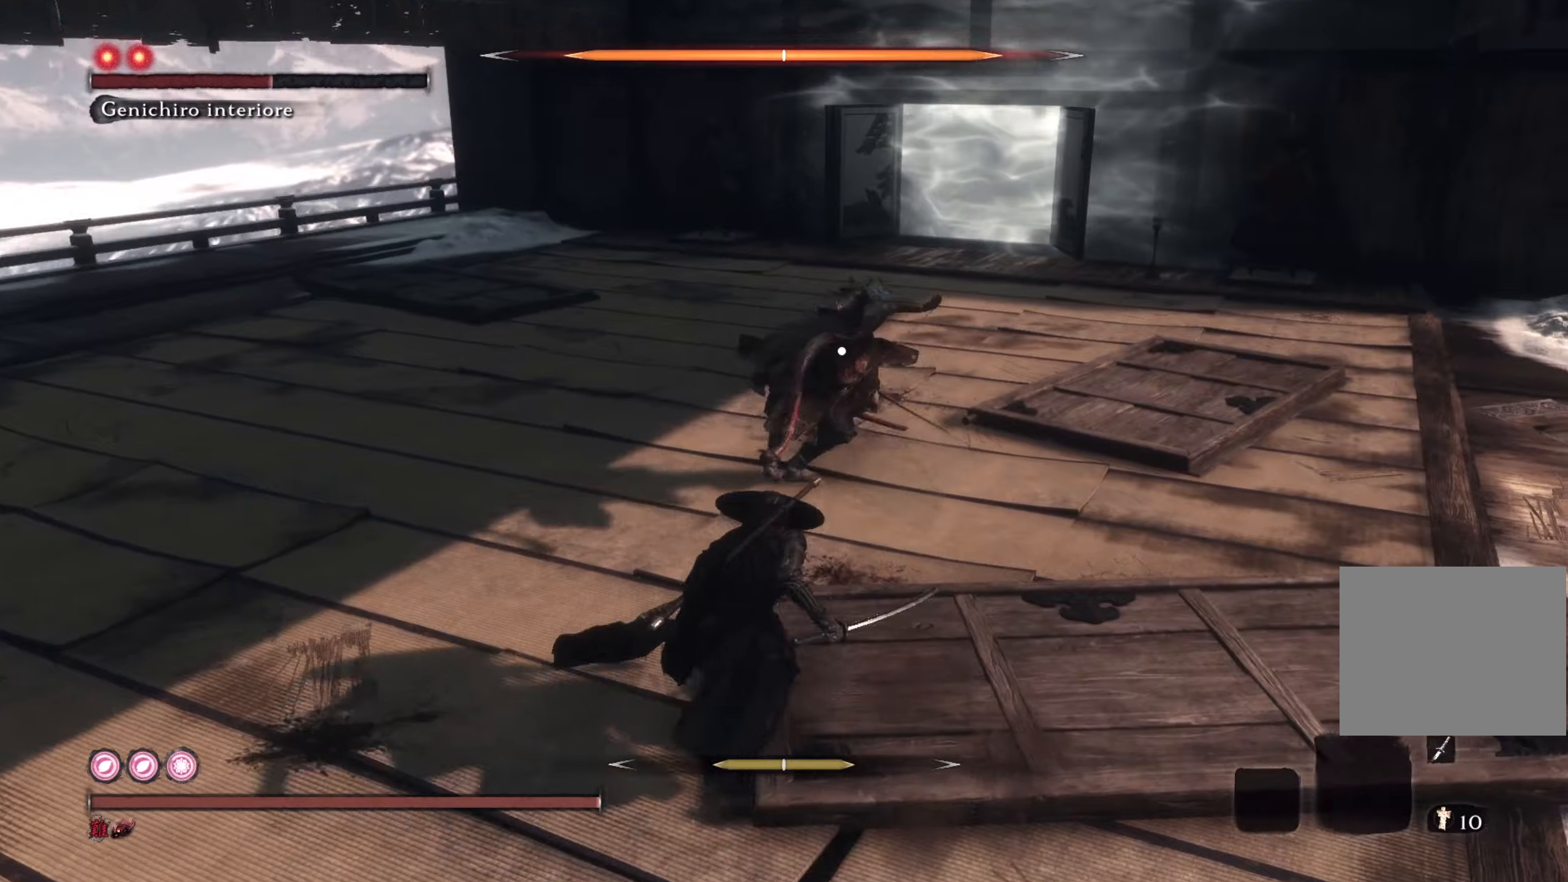
{"buttons": [], "left_stick": "center", "right_stick": "center", "events": [[217, "left_stick", "center"]]}
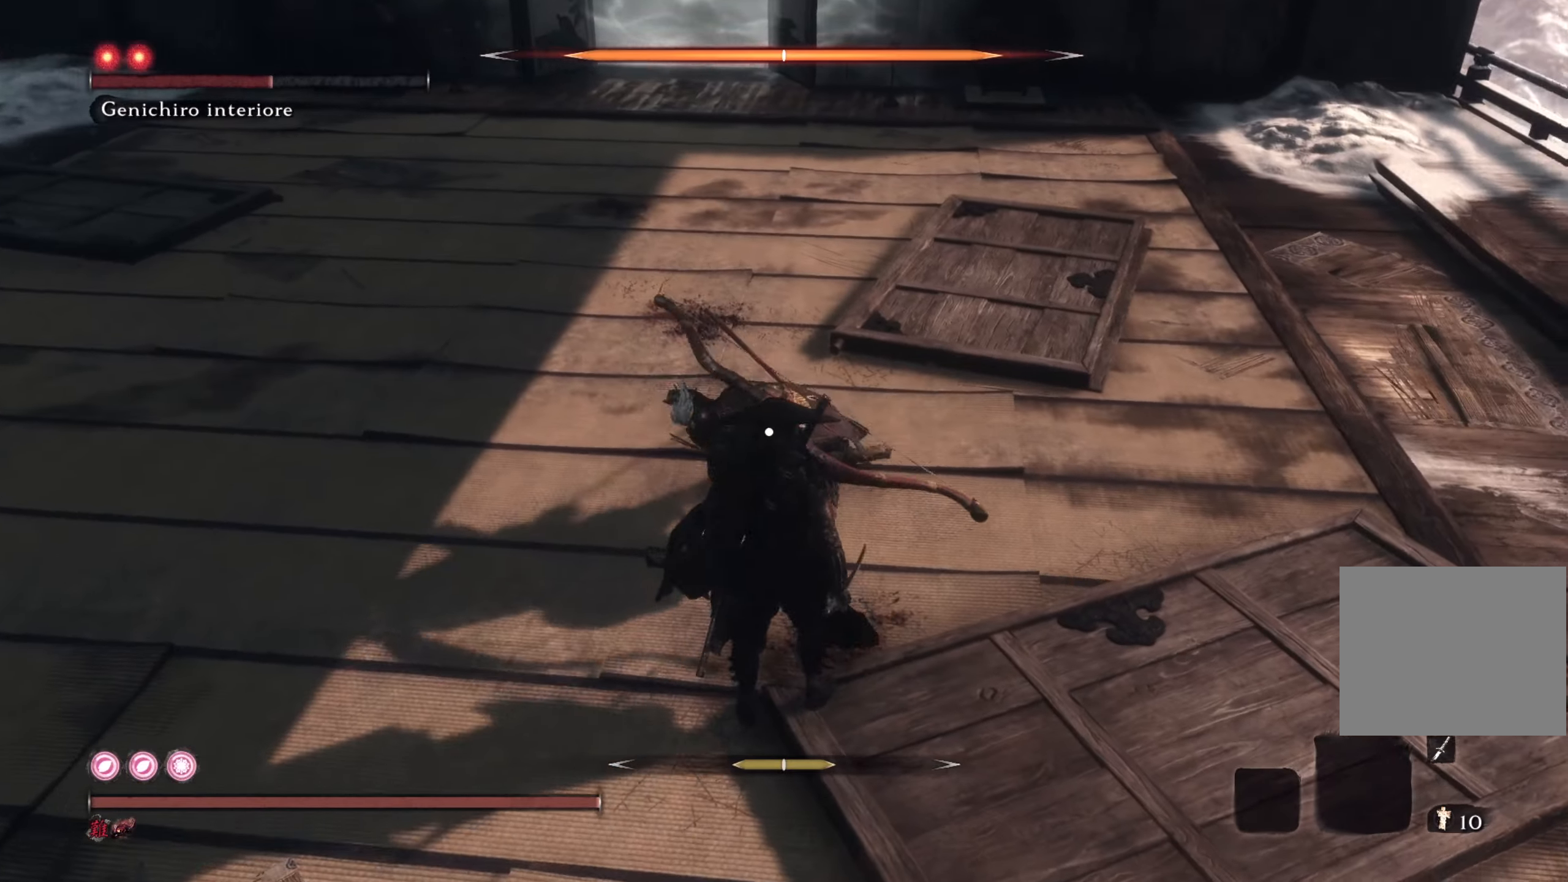
{"buttons": [], "left_stick": "center", "right_stick": "center", "events": [[33, "L1", "down"], [233, "L1", "up"]]}
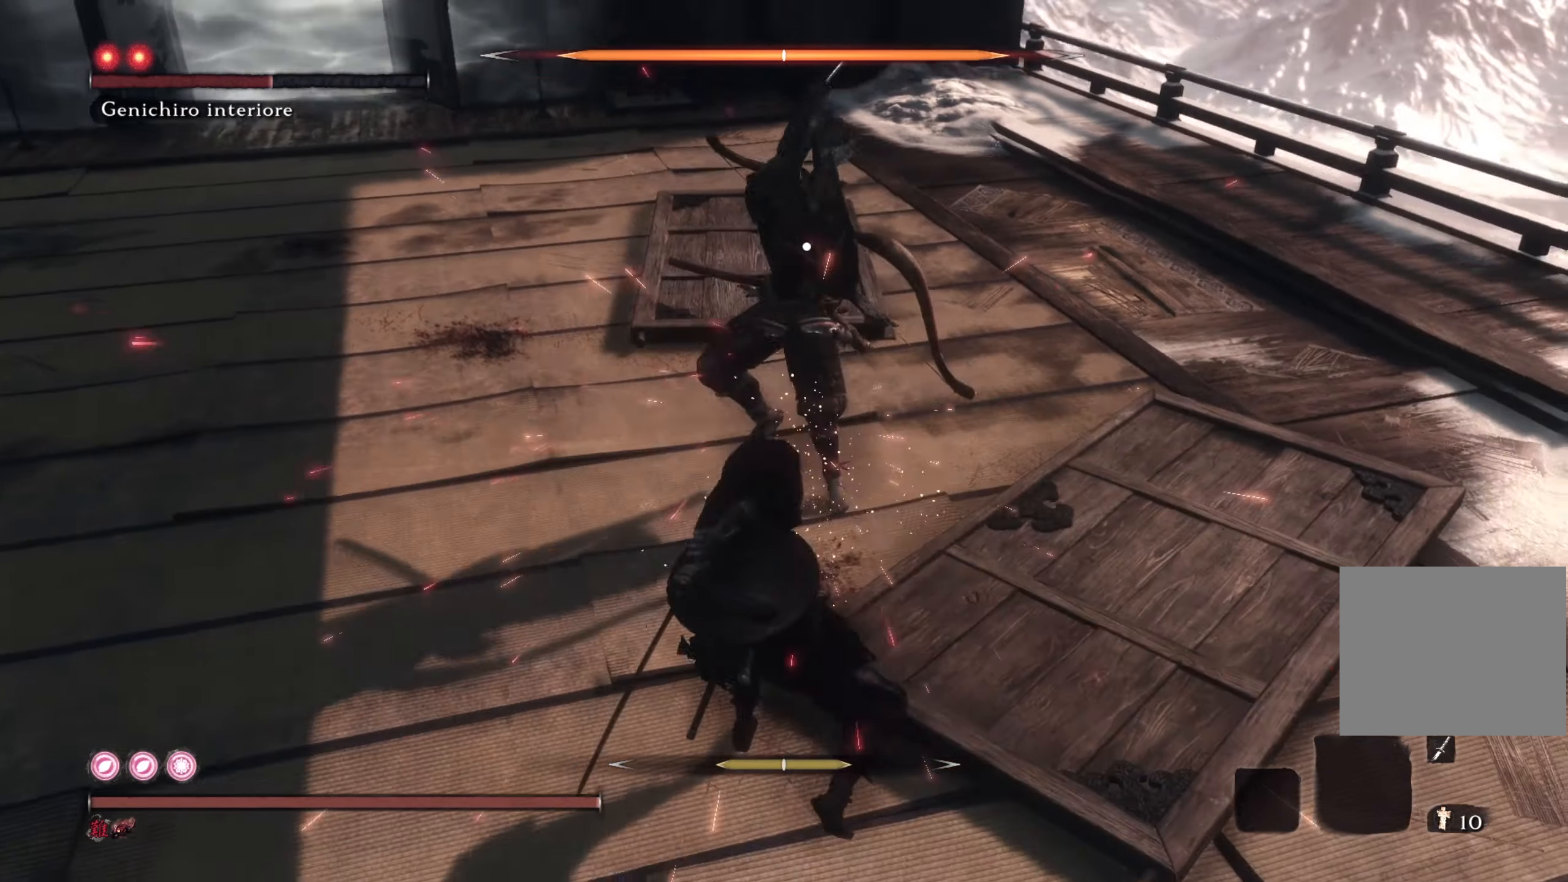
{"buttons": [], "left_stick": "center", "right_stick": "center", "events": []}
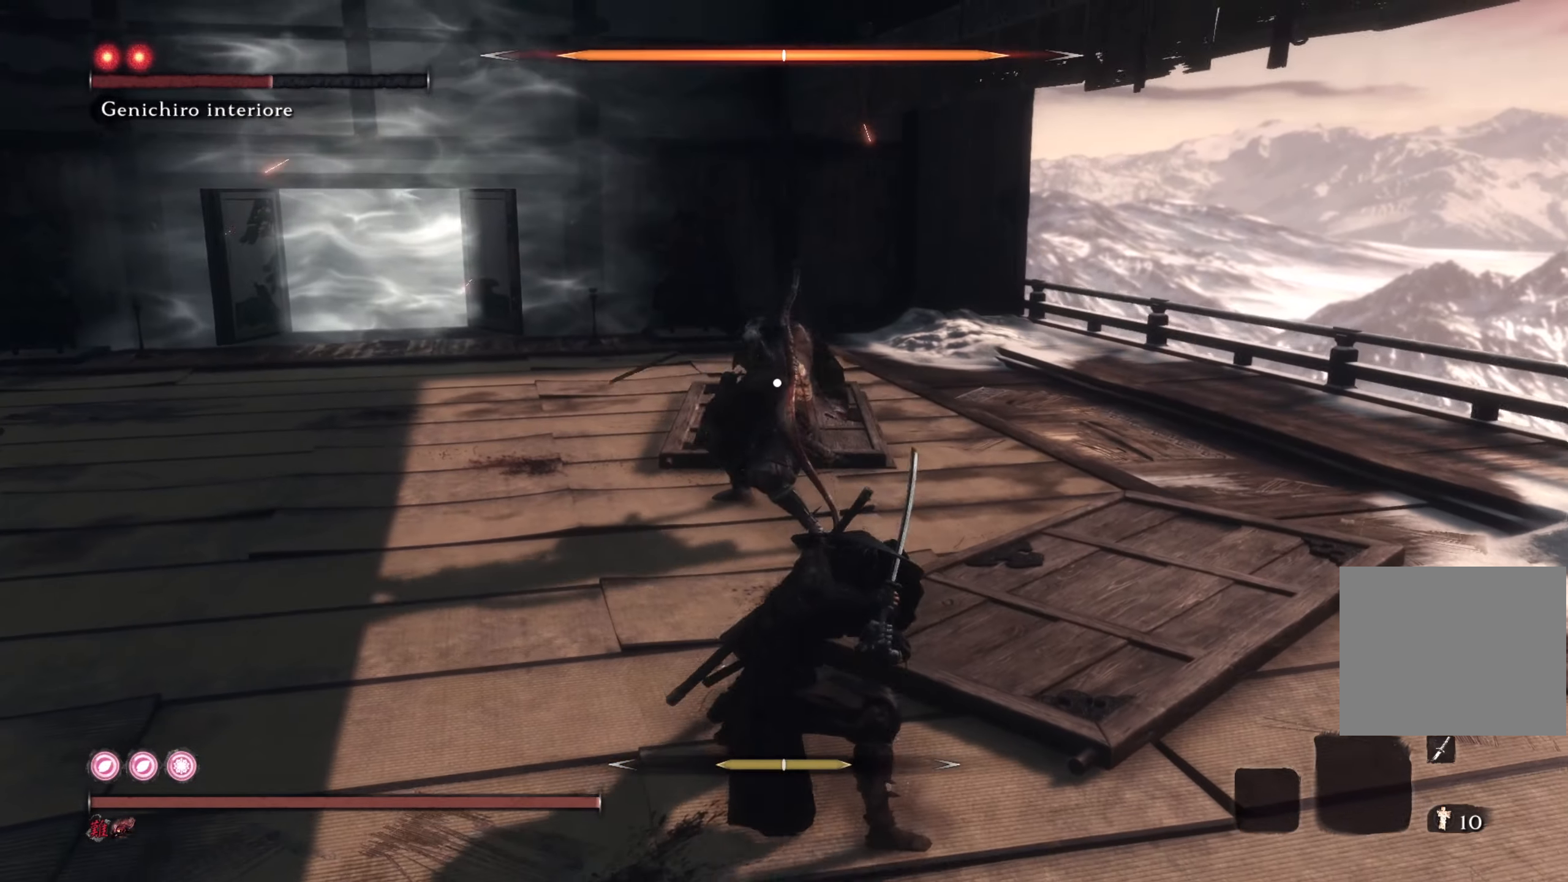
{"buttons": ["R1"], "left_stick": "center", "right_stick": "center", "events": [[200, "R1", "down"]]}
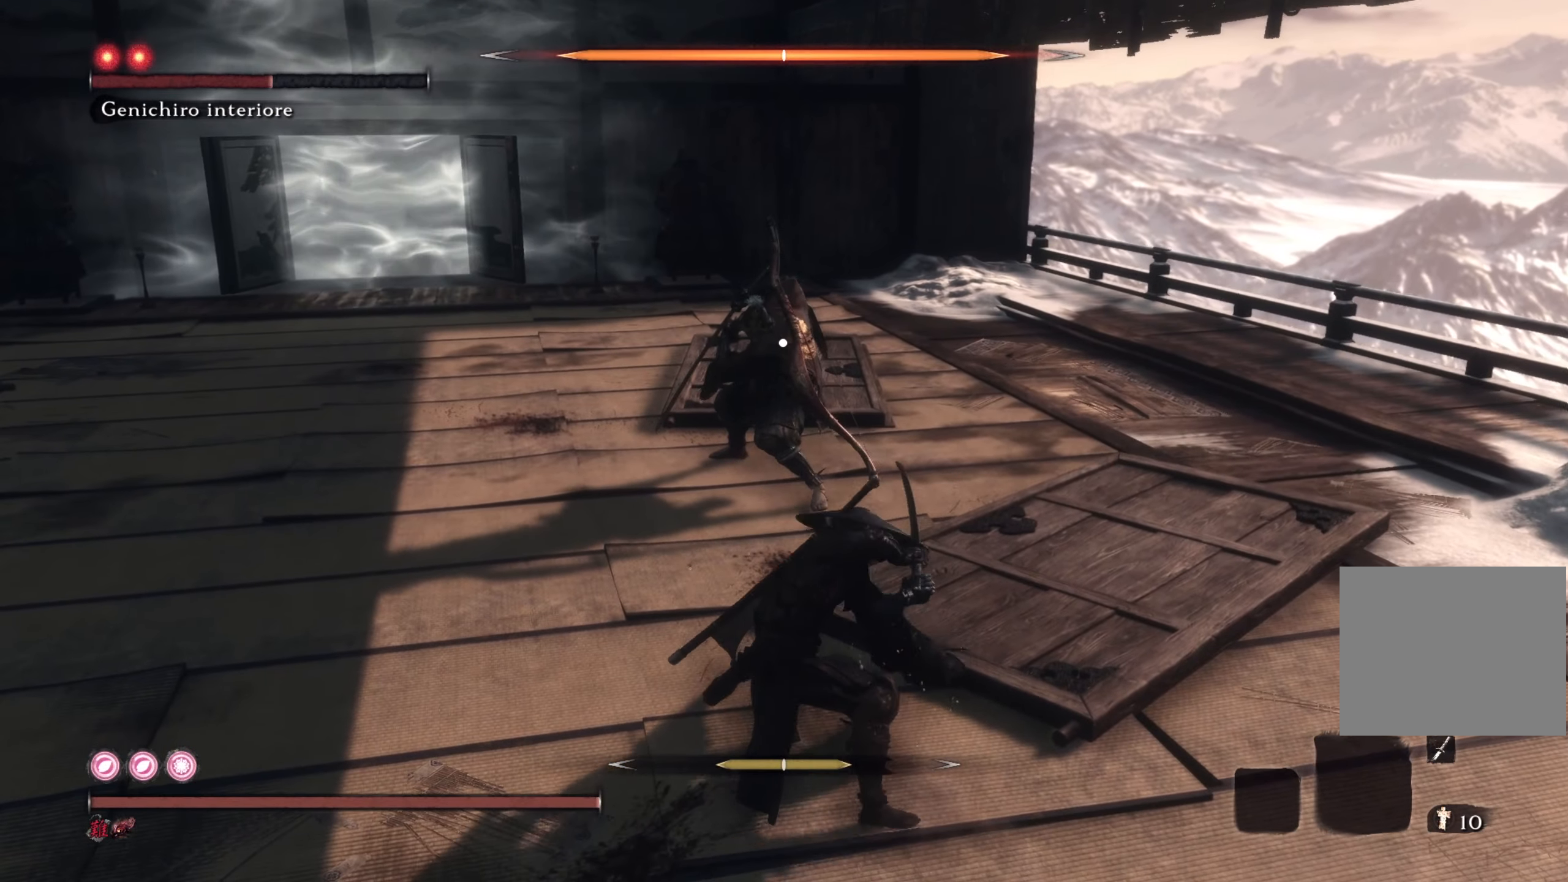
{"buttons": ["R1"], "left_stick": "center", "right_stick": "center", "events": []}
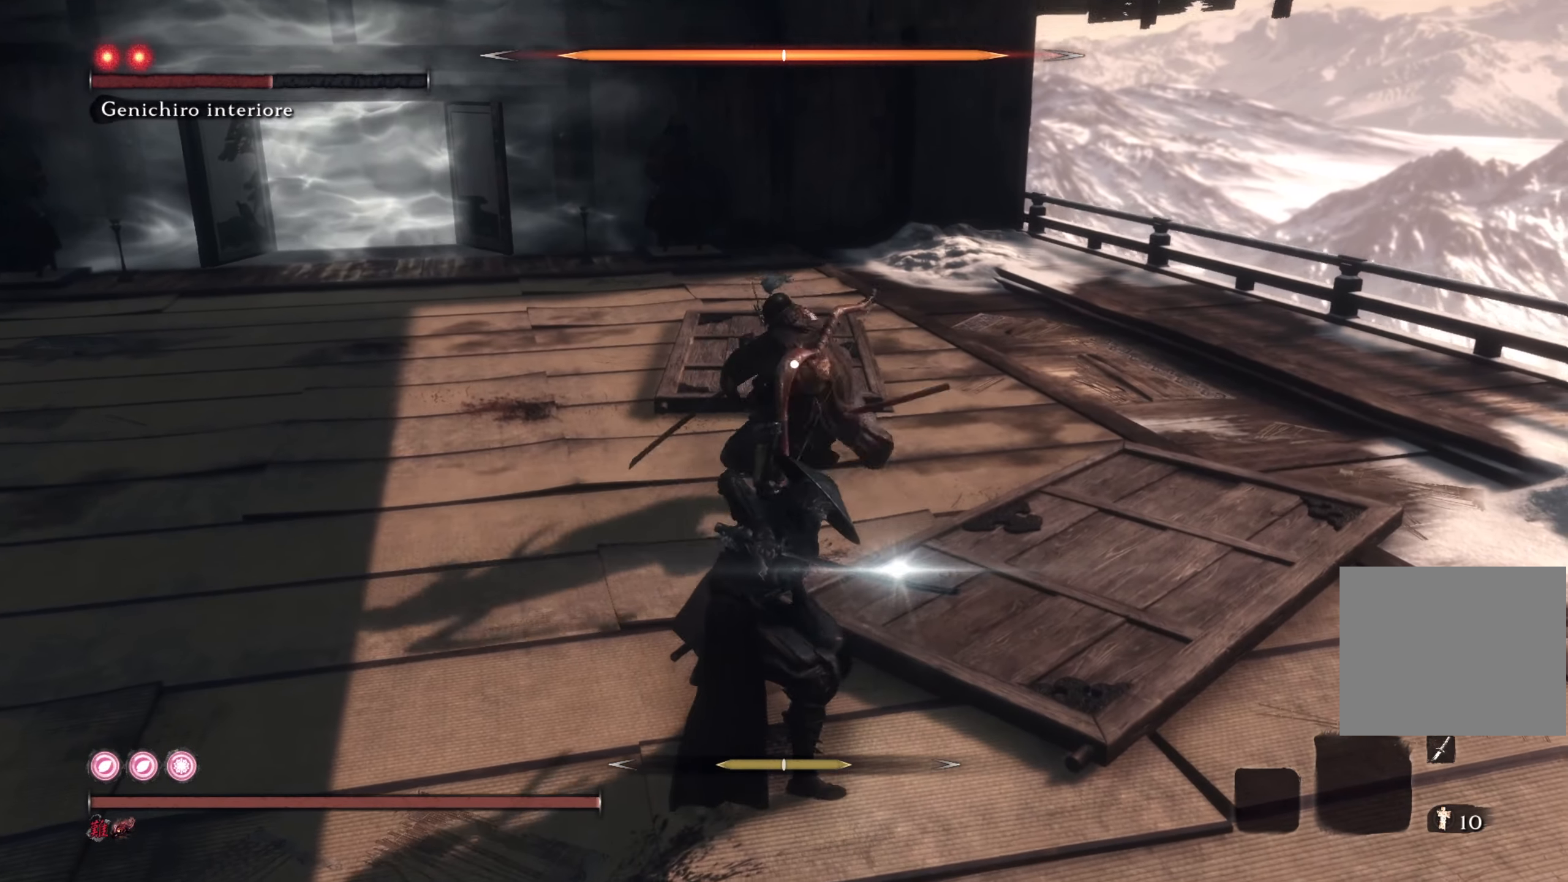
{"buttons": ["R1"], "left_stick": "center", "right_stick": "center", "events": []}
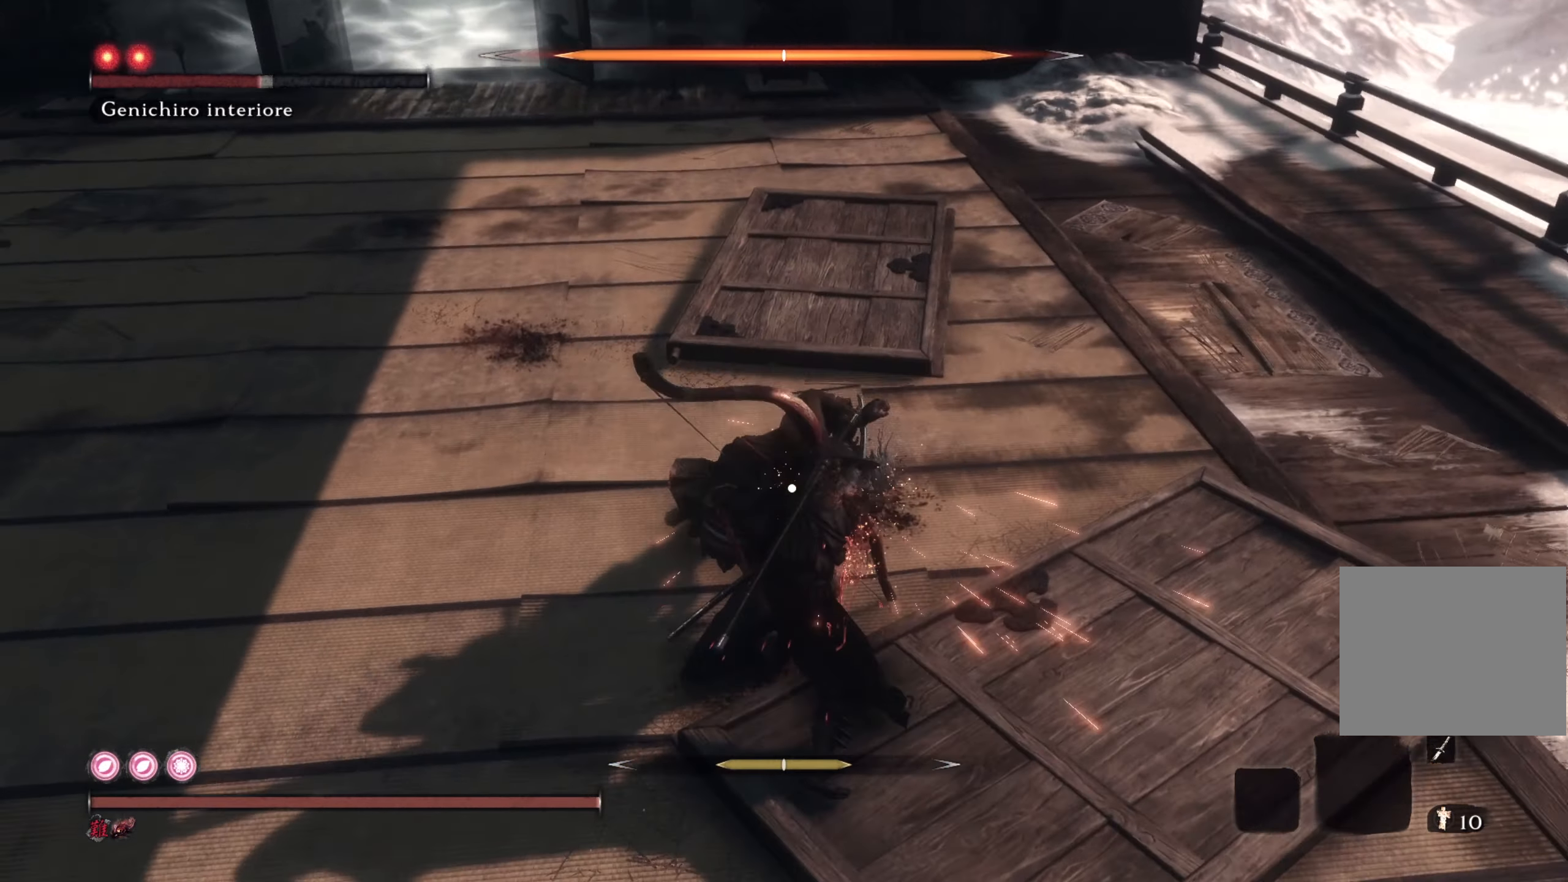
{"buttons": [], "left_stick": "center", "right_stick": "center", "events": [[33, "R1", "up"], [167, "L1", "down"], [367, "L1", "up"]]}
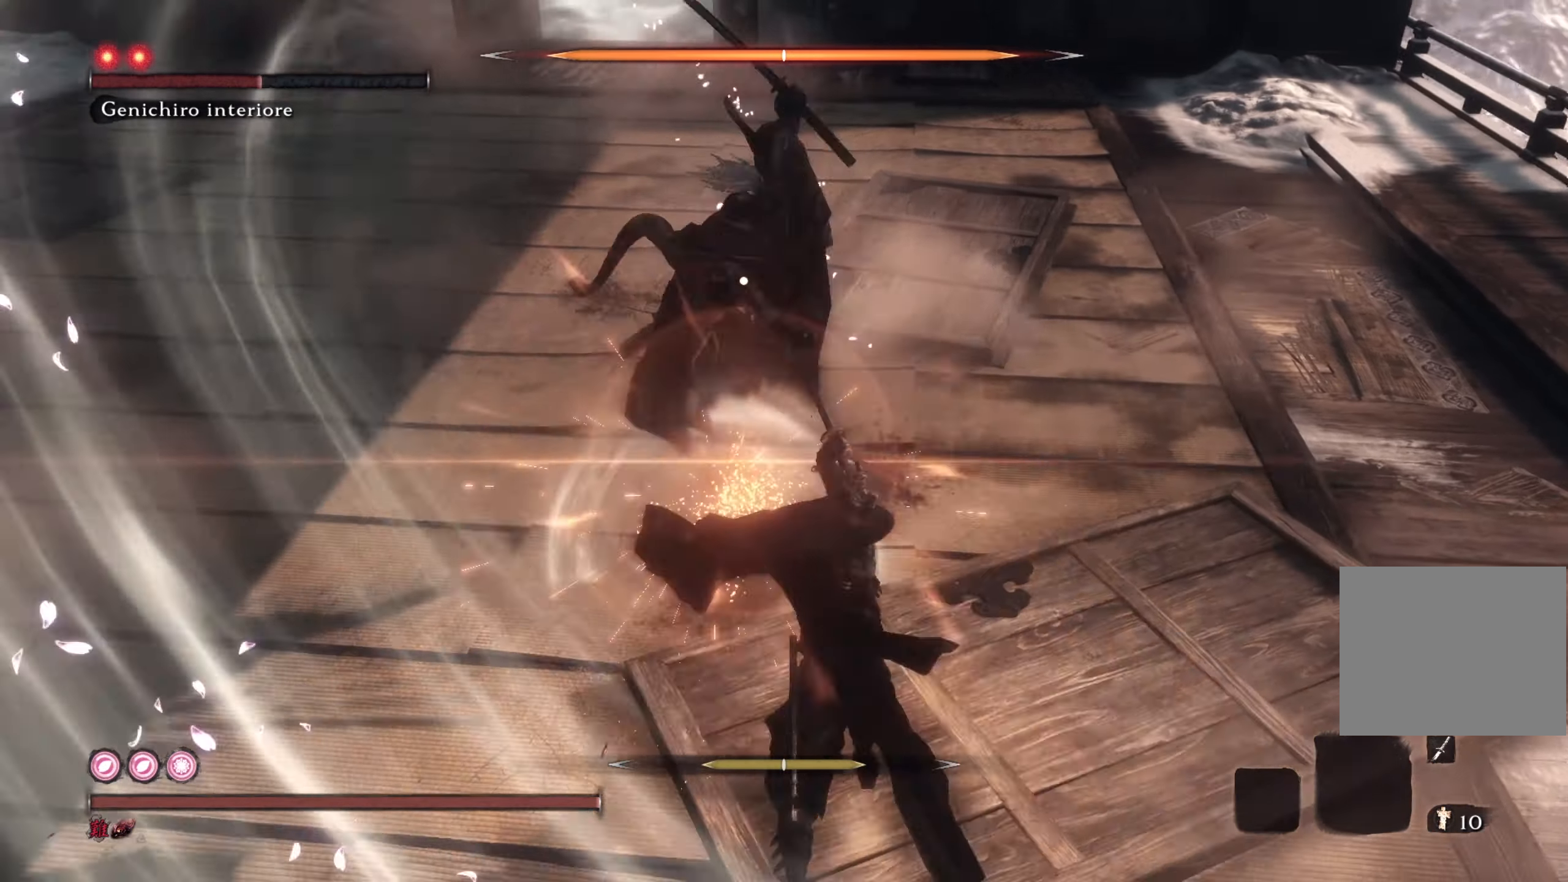
{"buttons": [], "left_stick": "center", "right_stick": "center", "events": [[50, "L1", "down"], [250, "L1", "up"]]}
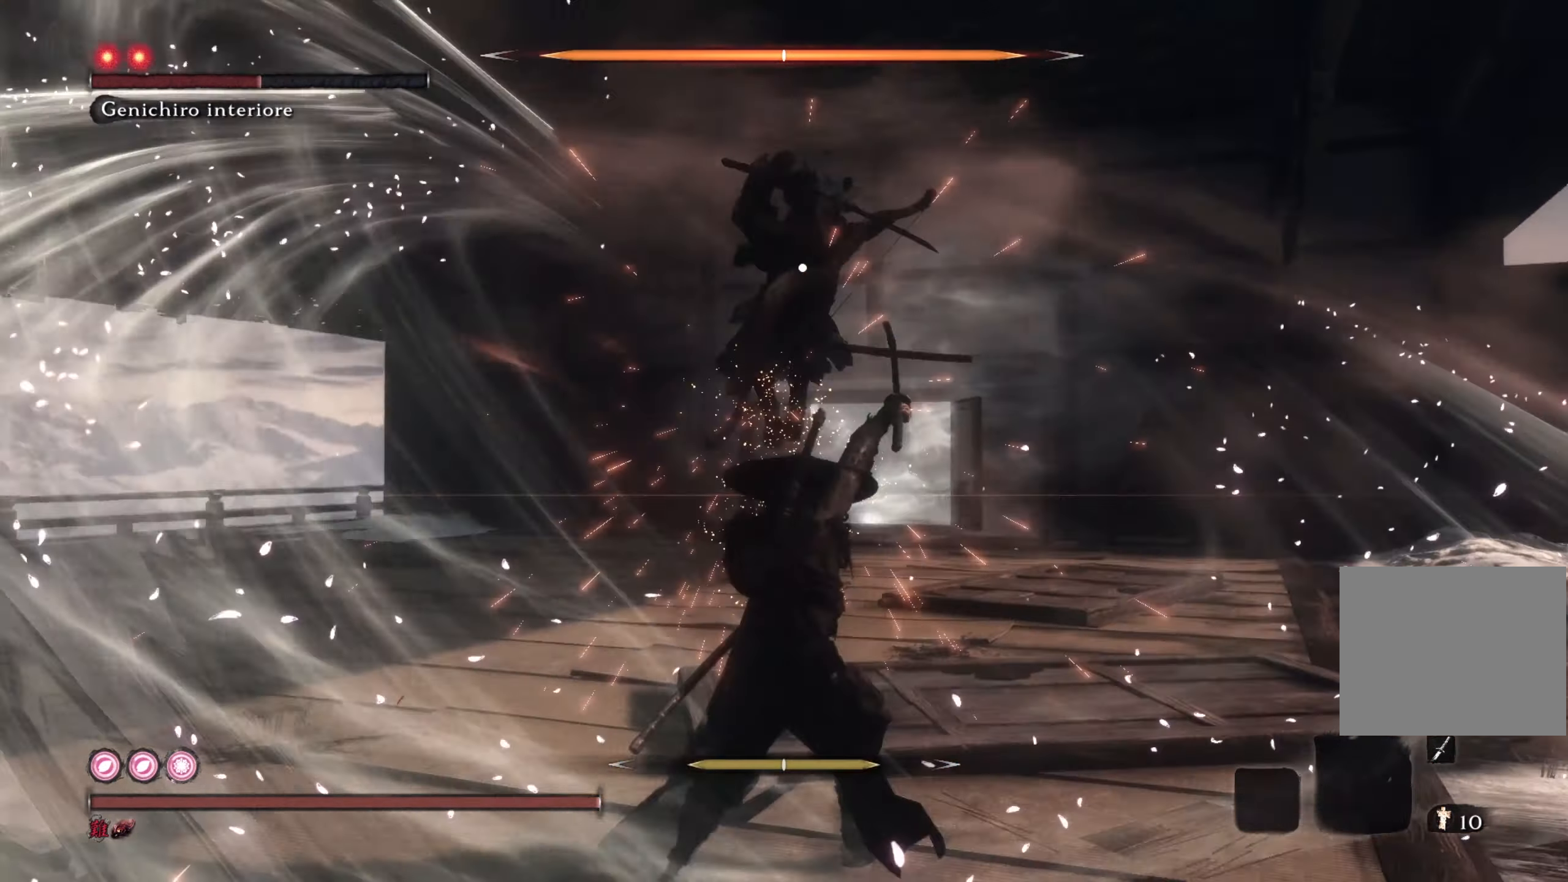
{"buttons": ["L1"], "left_stick": "center", "right_stick": "center", "events": [[484, "L1", "down"]]}
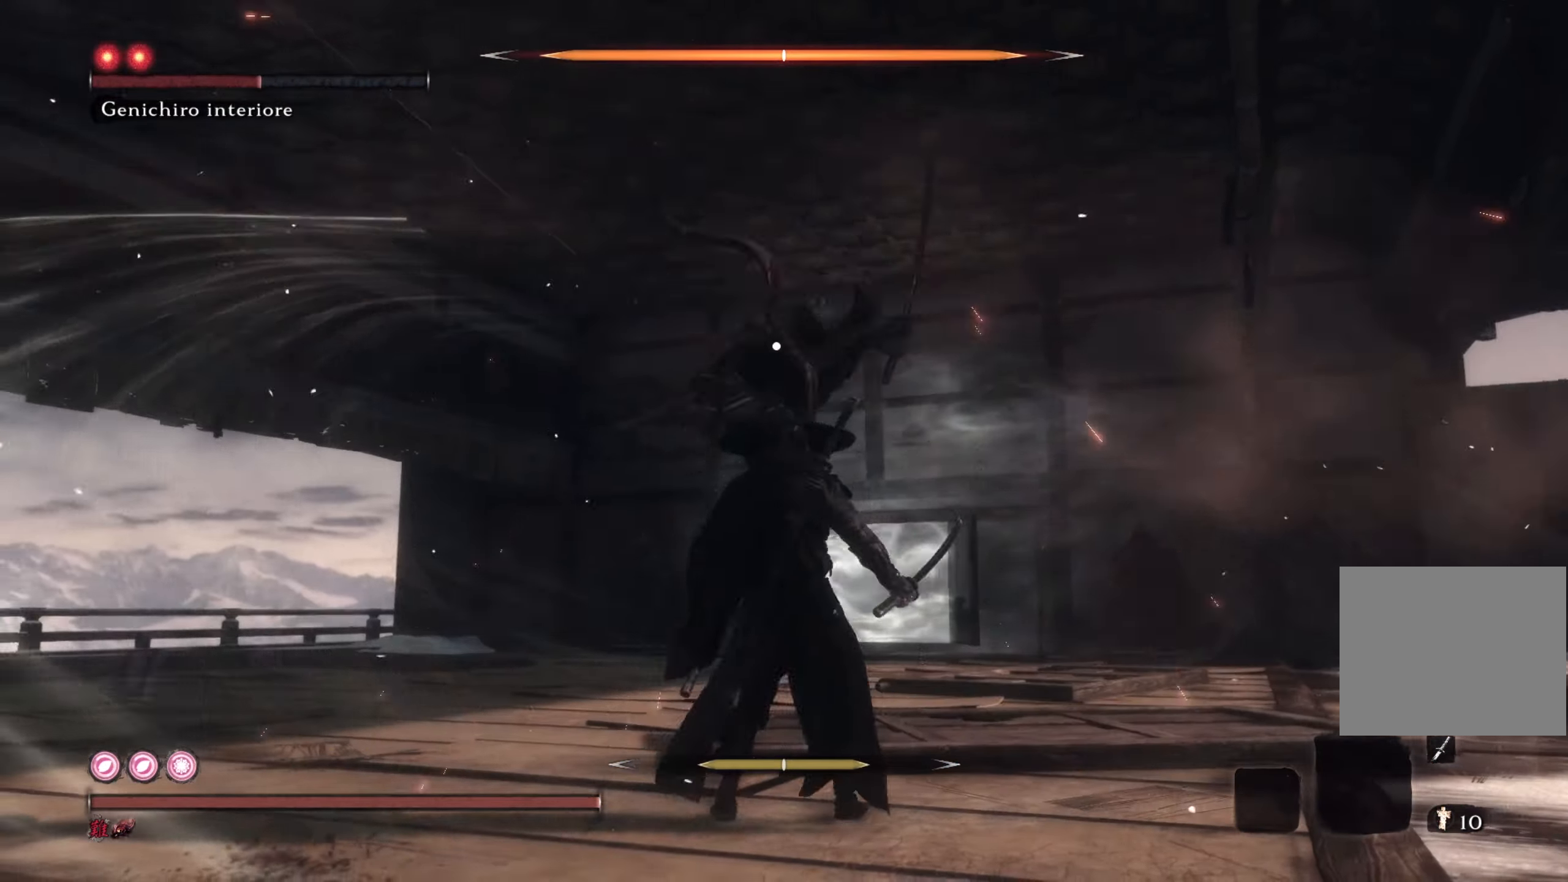
{"buttons": ["R1"], "left_stick": "center", "right_stick": "center", "events": [[183, "L1", "up"], [233, "R1", "down"], [433, "L1", "down"], [483, "L1", "up"]]}
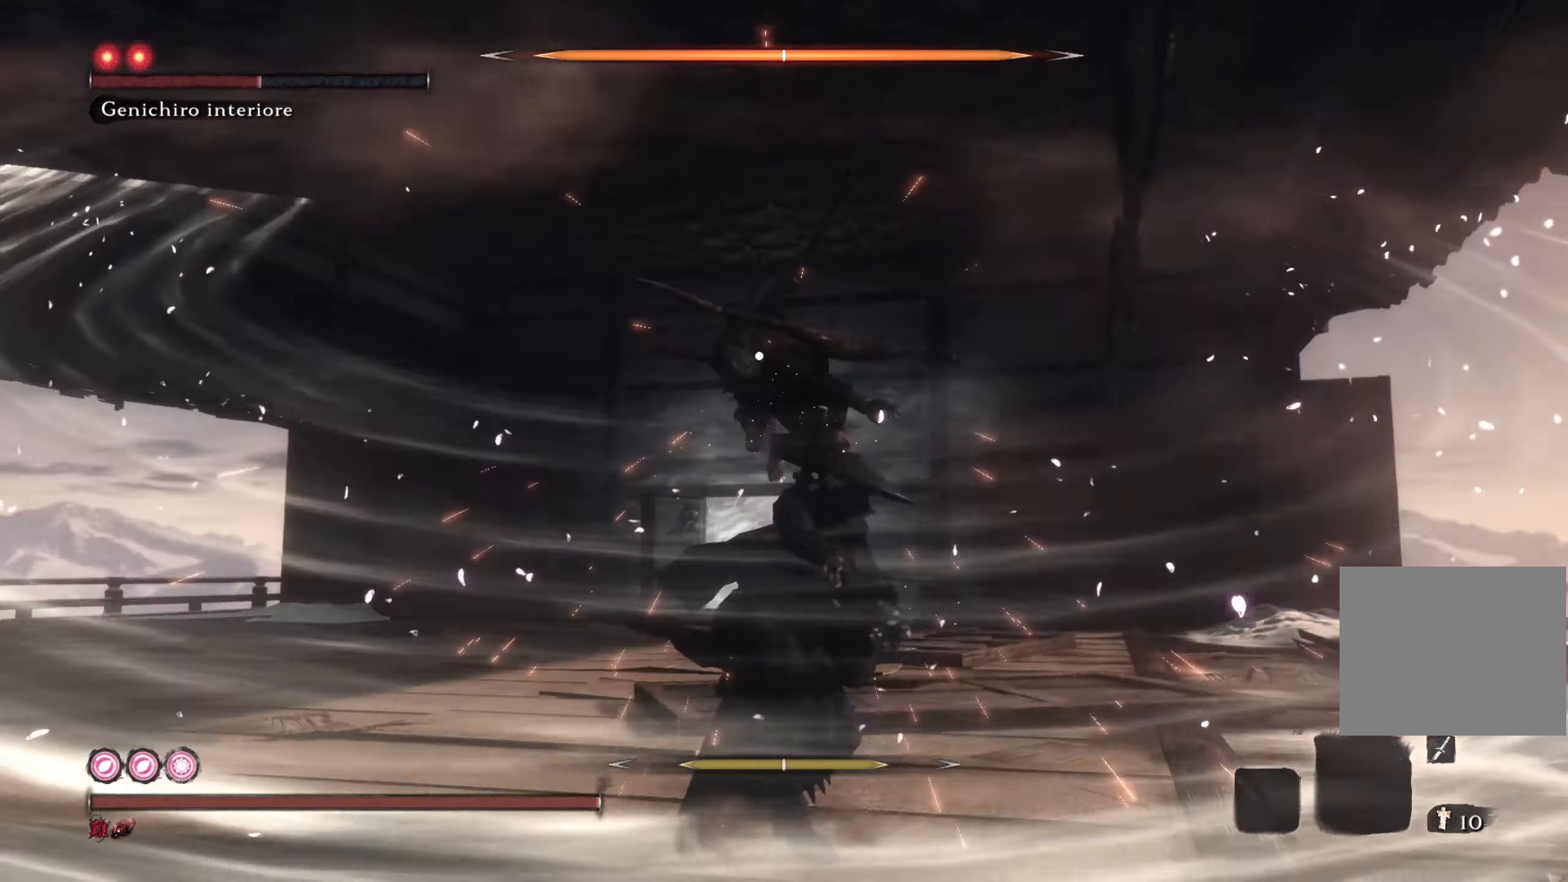
{"buttons": ["R1"], "left_stick": "center", "right_stick": "center", "events": []}
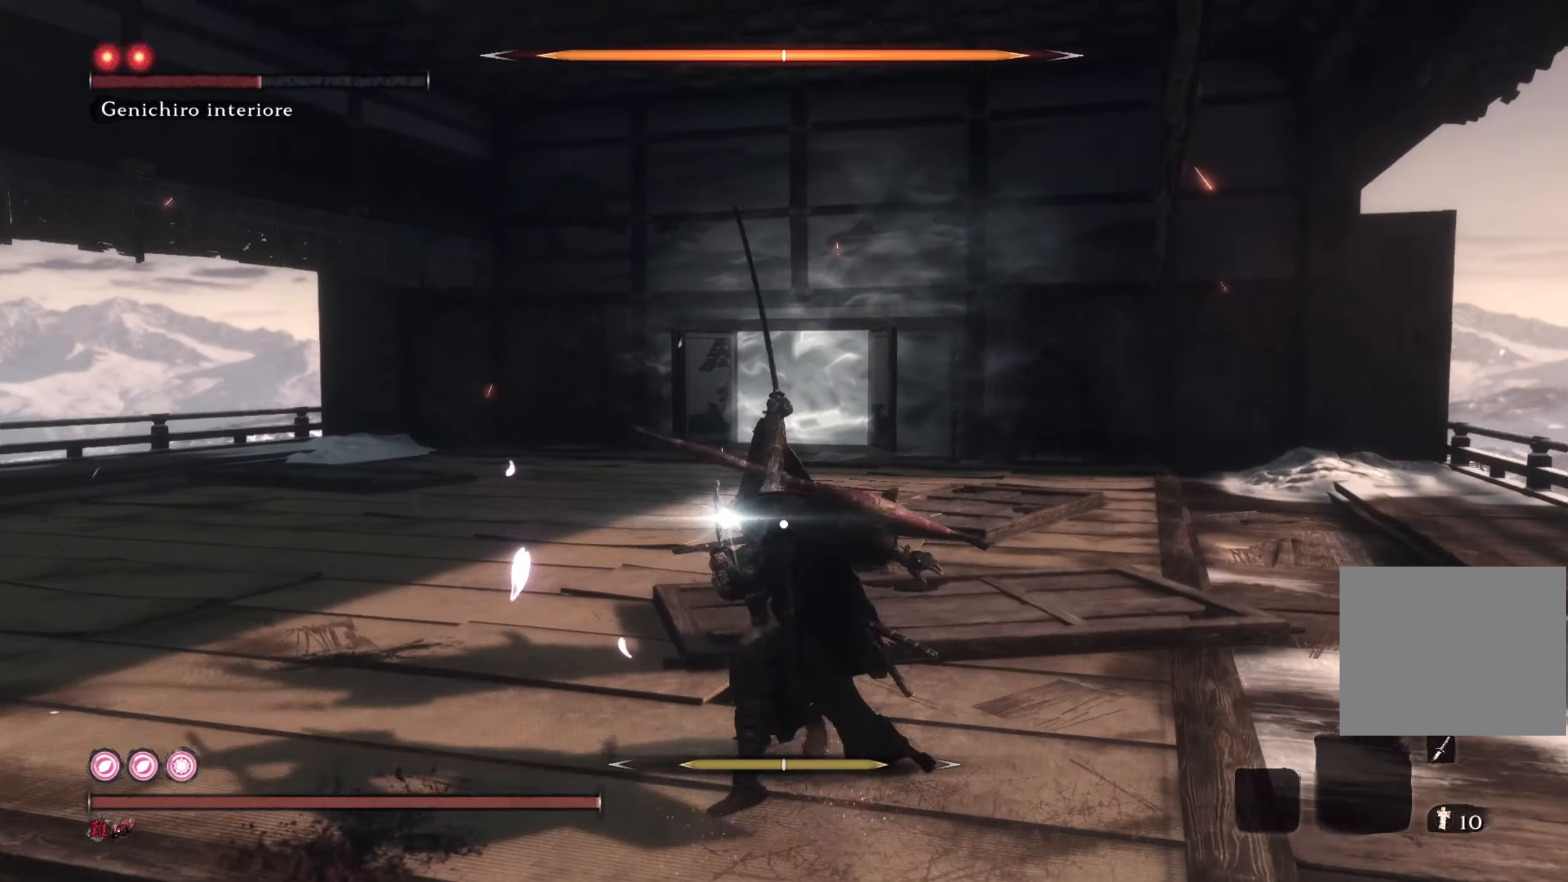
{"buttons": ["R1"], "left_stick": "center", "right_stick": "center", "events": [[217, "R1", "up"], [283, "R1", "down"]]}
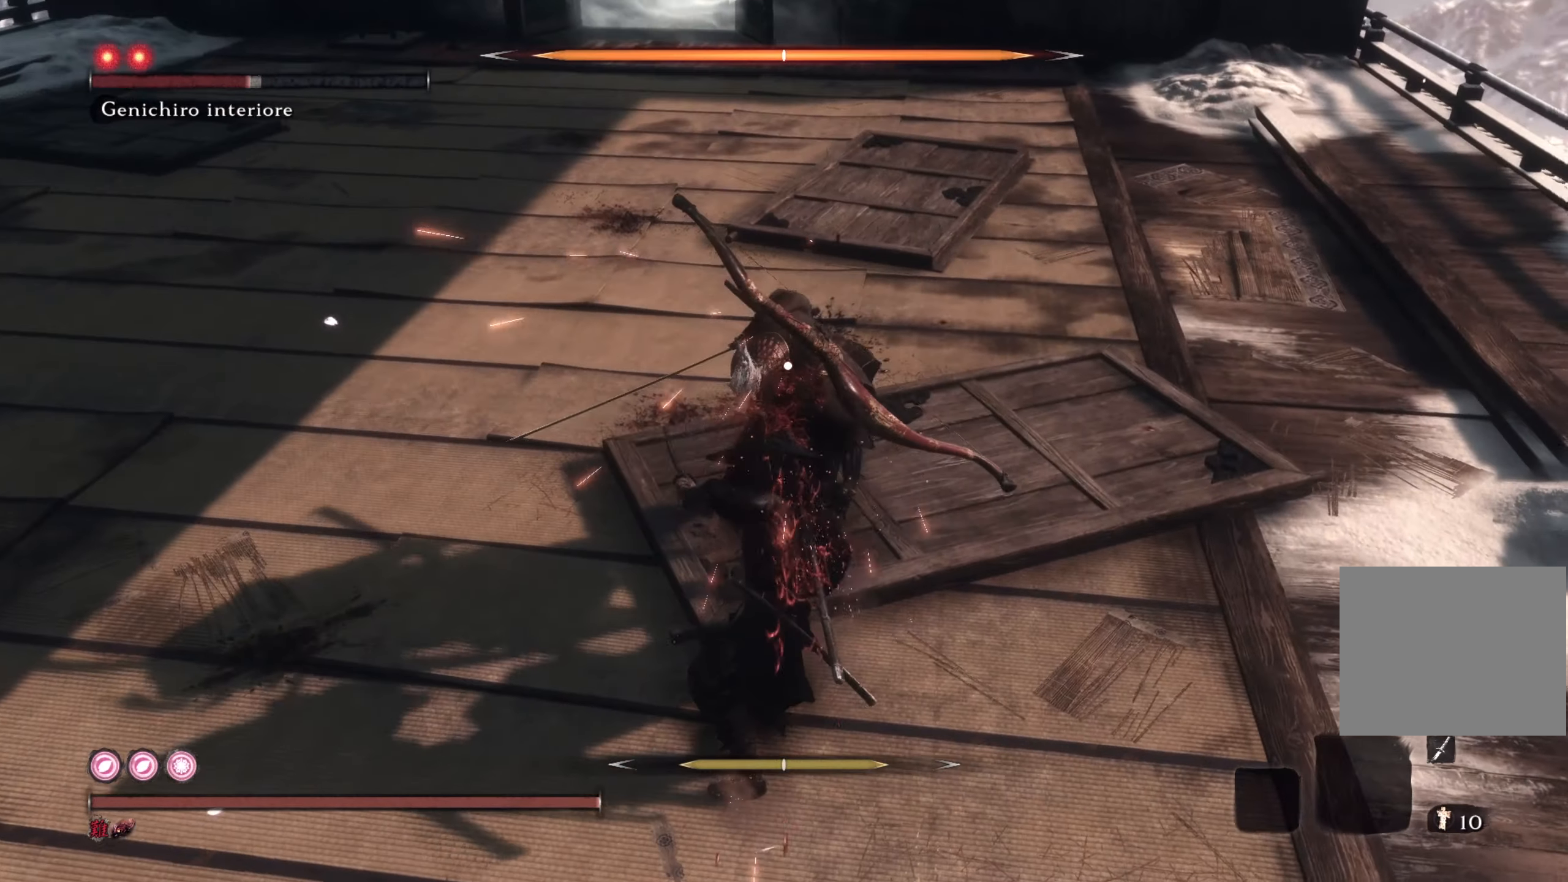
{"buttons": ["R1"], "left_stick": "up", "right_stick": "center", "events": [[501, "left_stick", "up"]]}
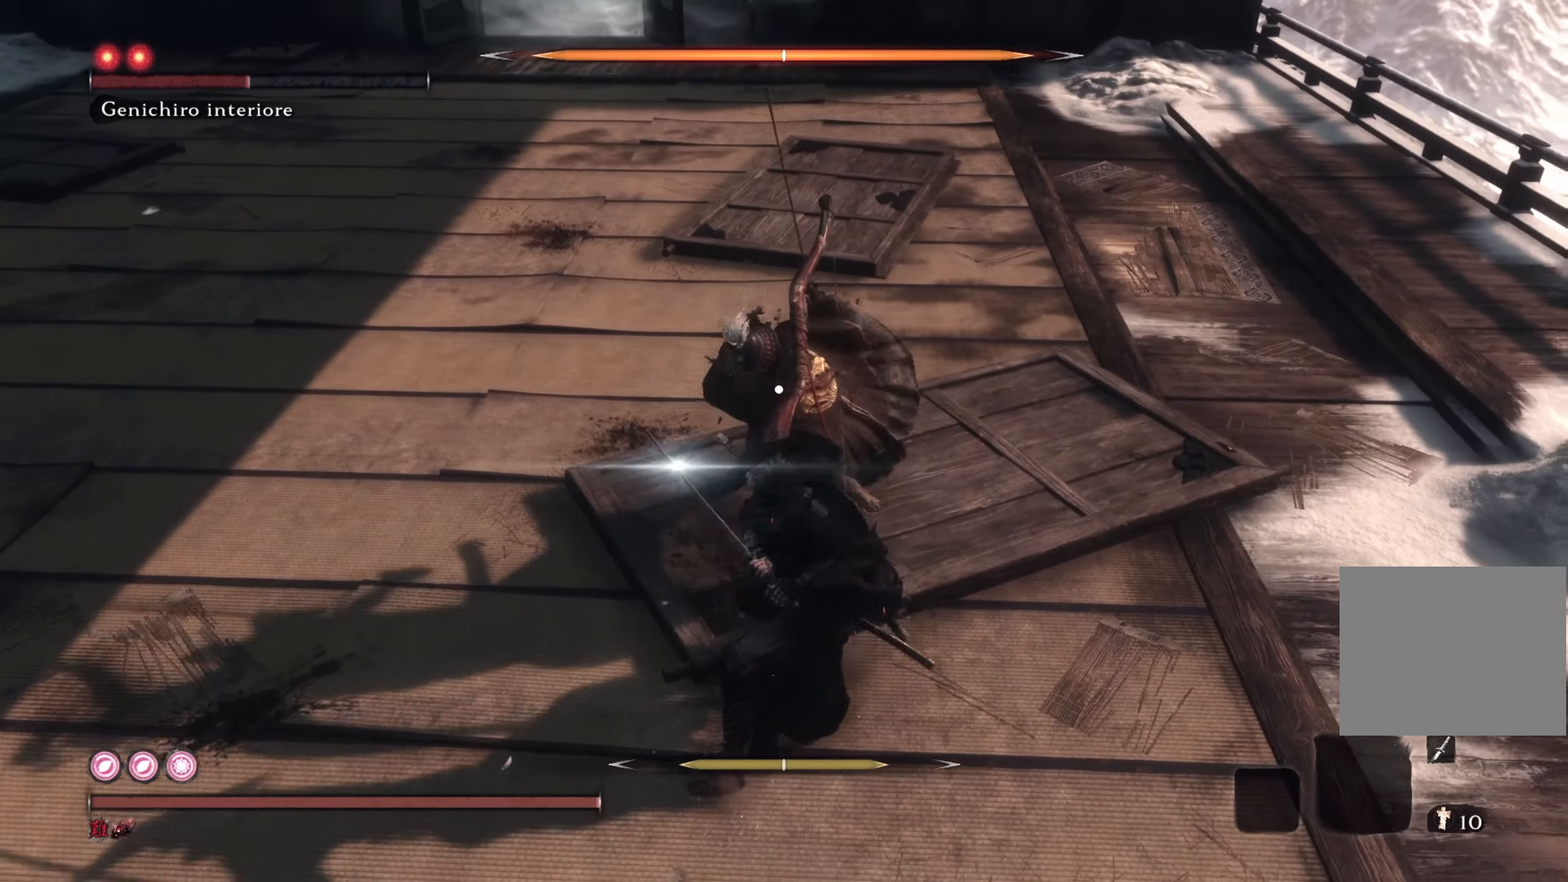
{"buttons": [], "left_stick": "up", "right_stick": "center", "events": [[400, "R1", "up"]]}
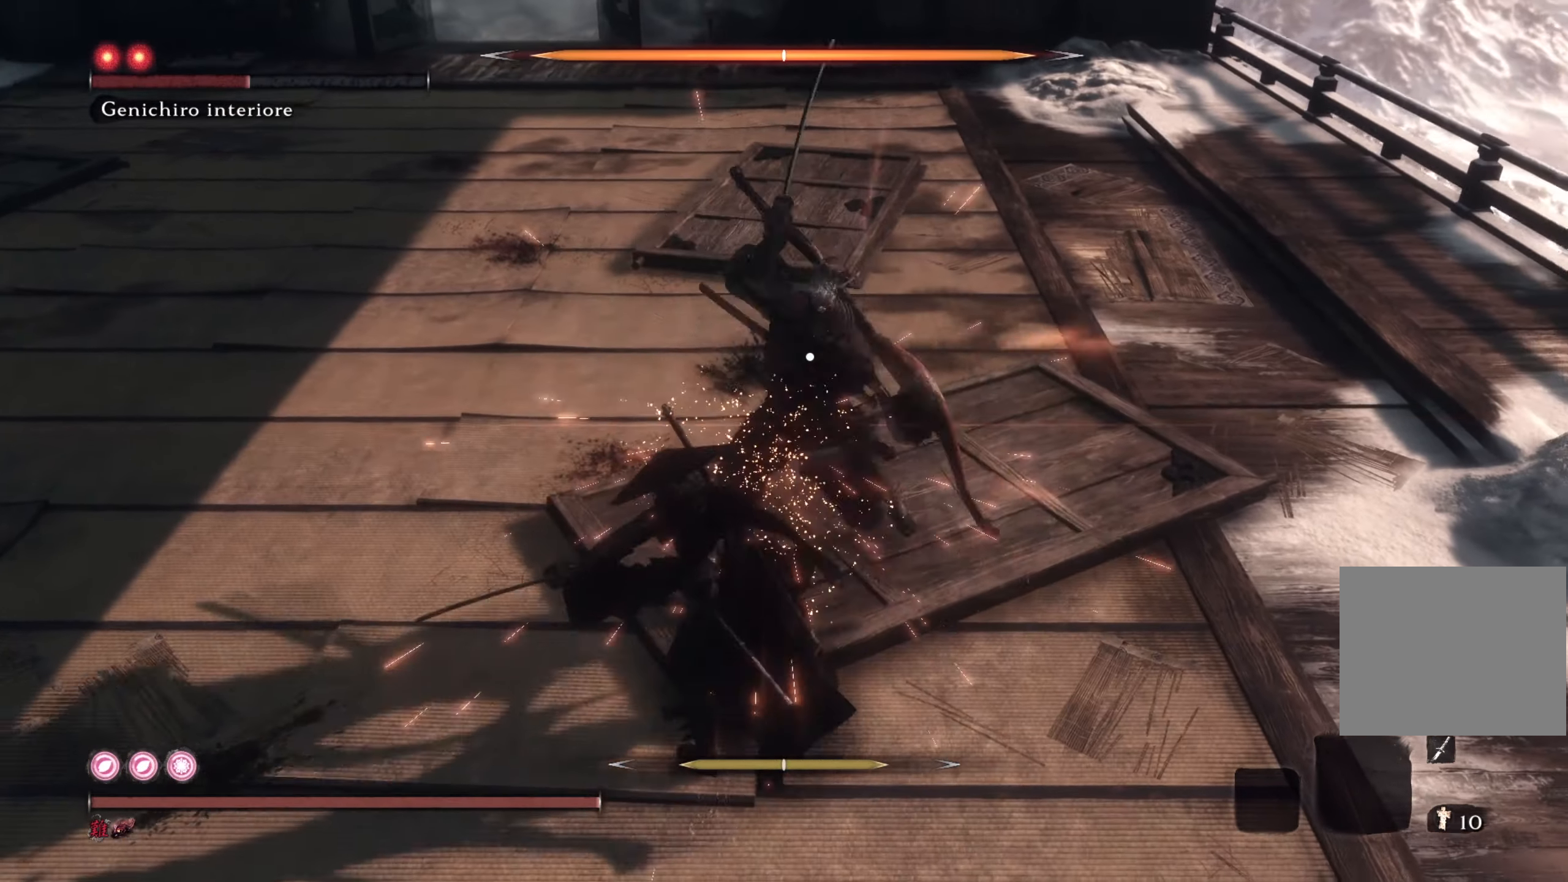
{"buttons": [], "left_stick": "up", "right_stick": "center", "events": [[167, "L1", "down"], [217, "L1", "up"], [267, "L1", "down"], [467, "L1", "up"]]}